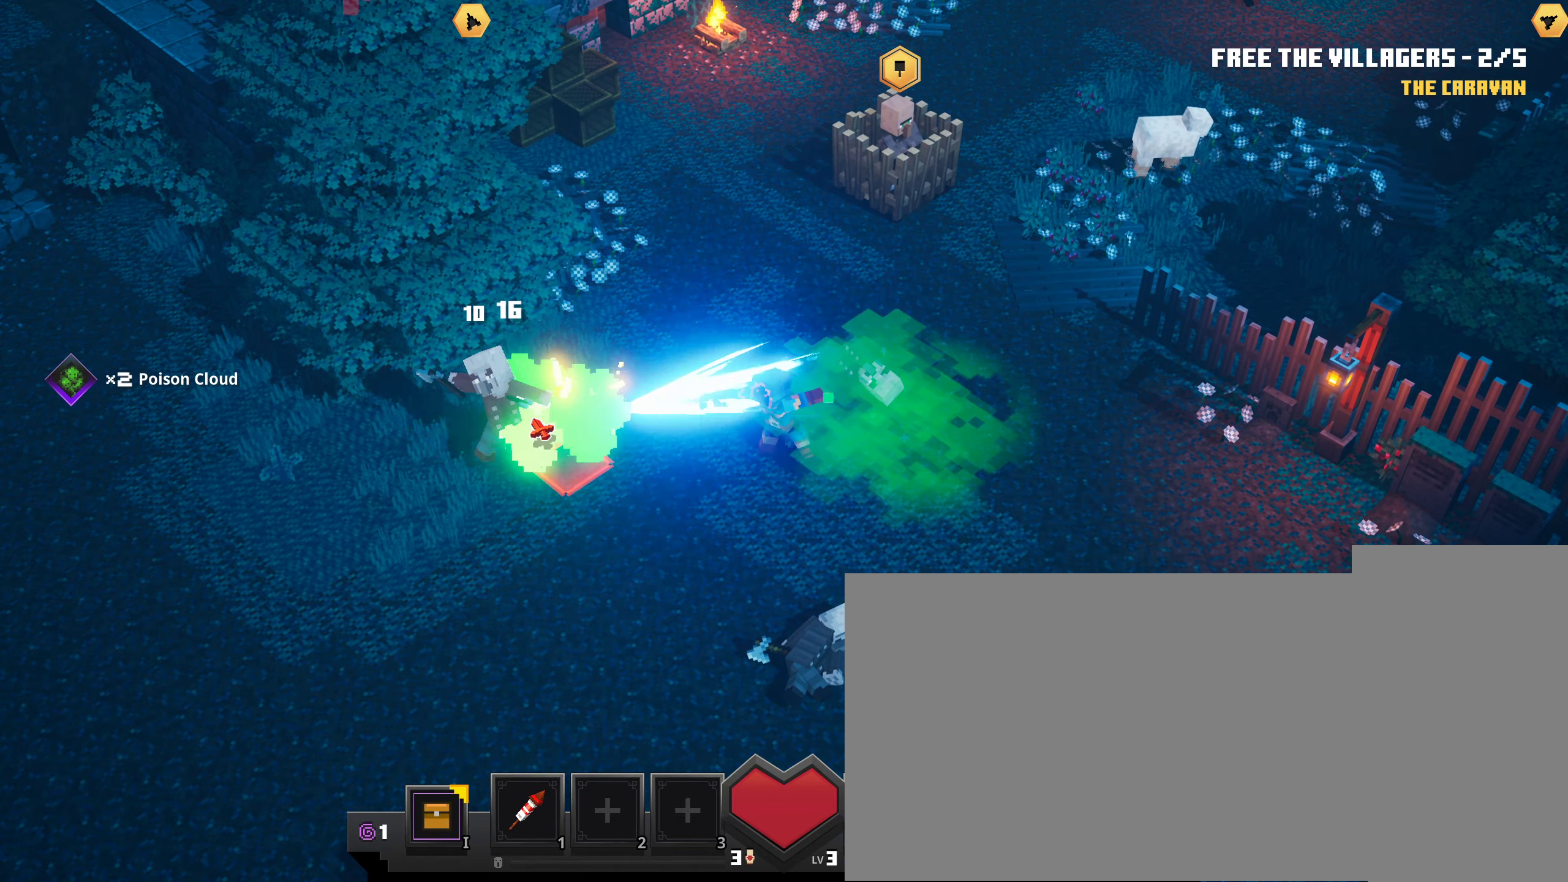
Gameplay with keyboard and mouse; each line is a JSON object with the keys and mouse buttons held at the frame after it. "events" lists presses ("down") and releases ("up") of ".", "/", "0", "1", "3", "4", "5", "6", "7", "8", "9", "a", "alt_l", "alt_r", "b", "backslash", "backspace", "c", "caps_lock", "comma", "ctrl_l", "ctrl_r", "d", "down", "e", "equals", "escape", "f", "f1", "f10", "f11", "f12", "f2", "f3", "f4", "f5", "f6", "f7", "f8", "f9", "g", "h", "i", "j", "k", "l", "lbracket", "left", "m", "minus", "n", "o", "p", "q", "quote", "r", "rbracket", "return", "right", "s", "semicolon", "shift_l", "shift_r", "space", "super", "t", "tab", "tilde", "u", "up", "v", "w", "x", "y", "z", "mouse_left", "mouse_right" and "mouse_mb5" between this image and that frame as [ms after this image, input, new state], when the widget could be followed in between. "mouse_left", "mouse_right", "mouse_mb5" = the "left", "right", "mb5" buttons of the "mouse" list. No other keys are recorded. Fast repeated clicks can show as one long hold. Mouse movement is not recorded. Not read: 2 mouse_mb4 other_keys.
{"keys": [], "mouse": ["left"], "events": [[167, "mouse_left", "up"], [201, "mouse_left", "down"], [317, "mouse_left", "up"], [434, "mouse_left", "down"]]}
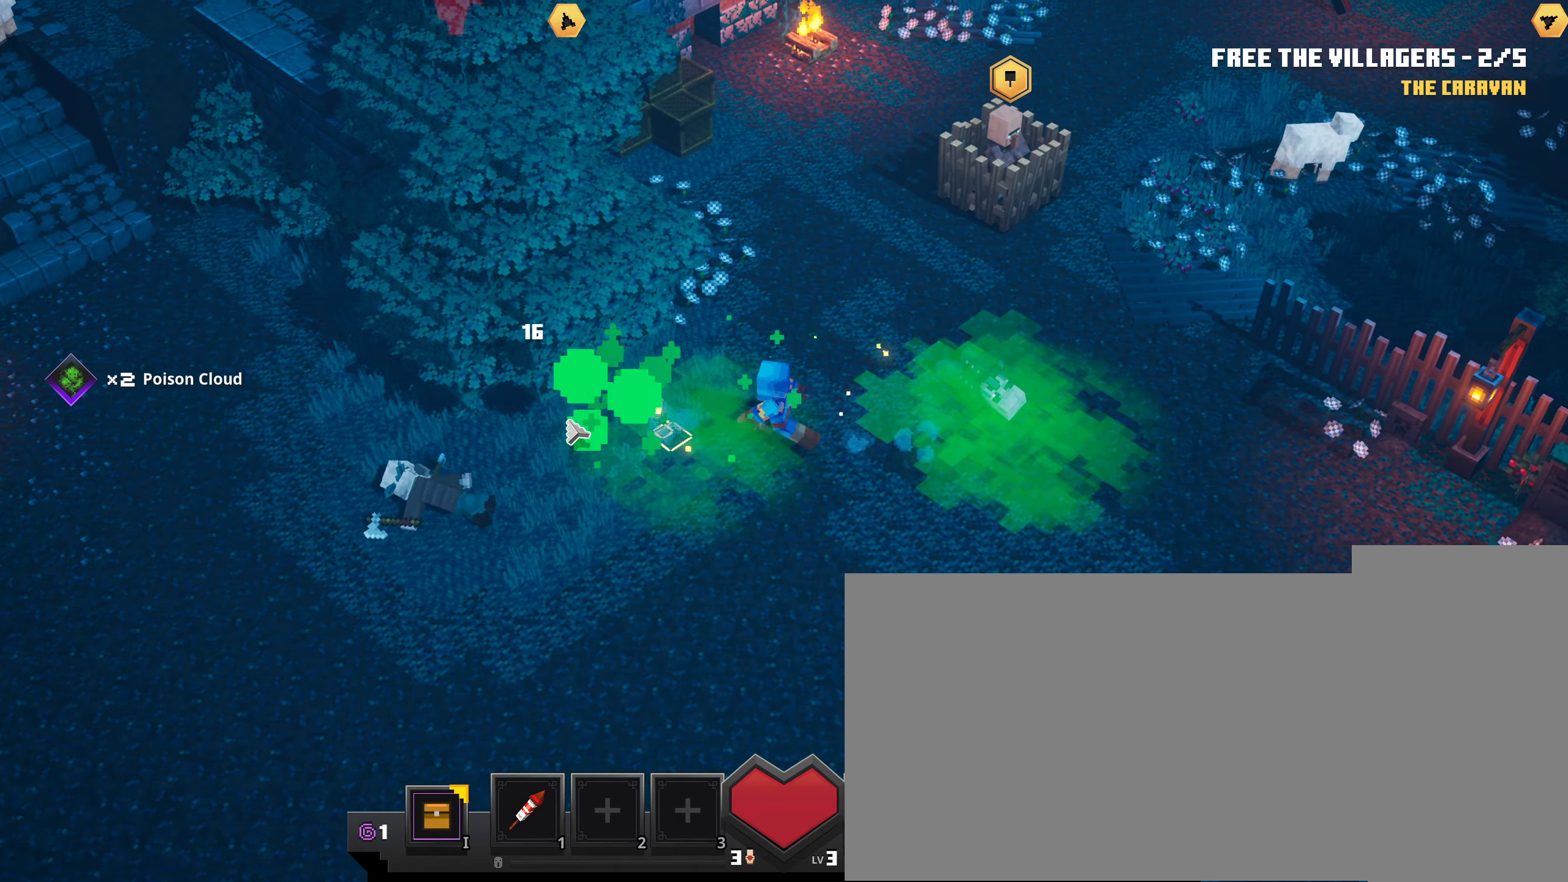
{"keys": [], "mouse": ["left"], "events": []}
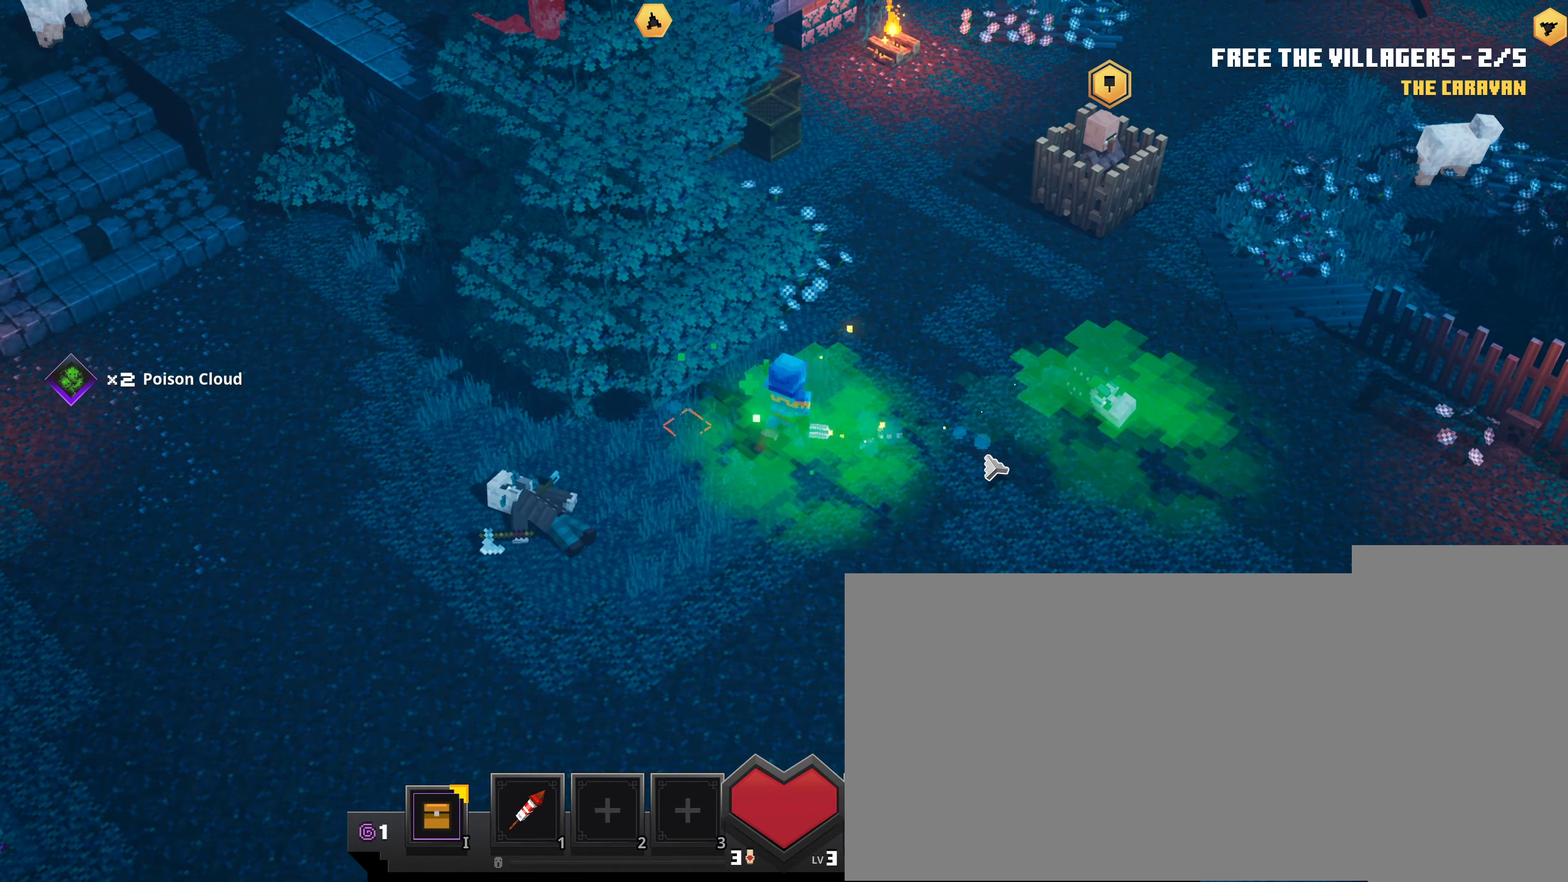
{"keys": [], "mouse": ["left"], "events": []}
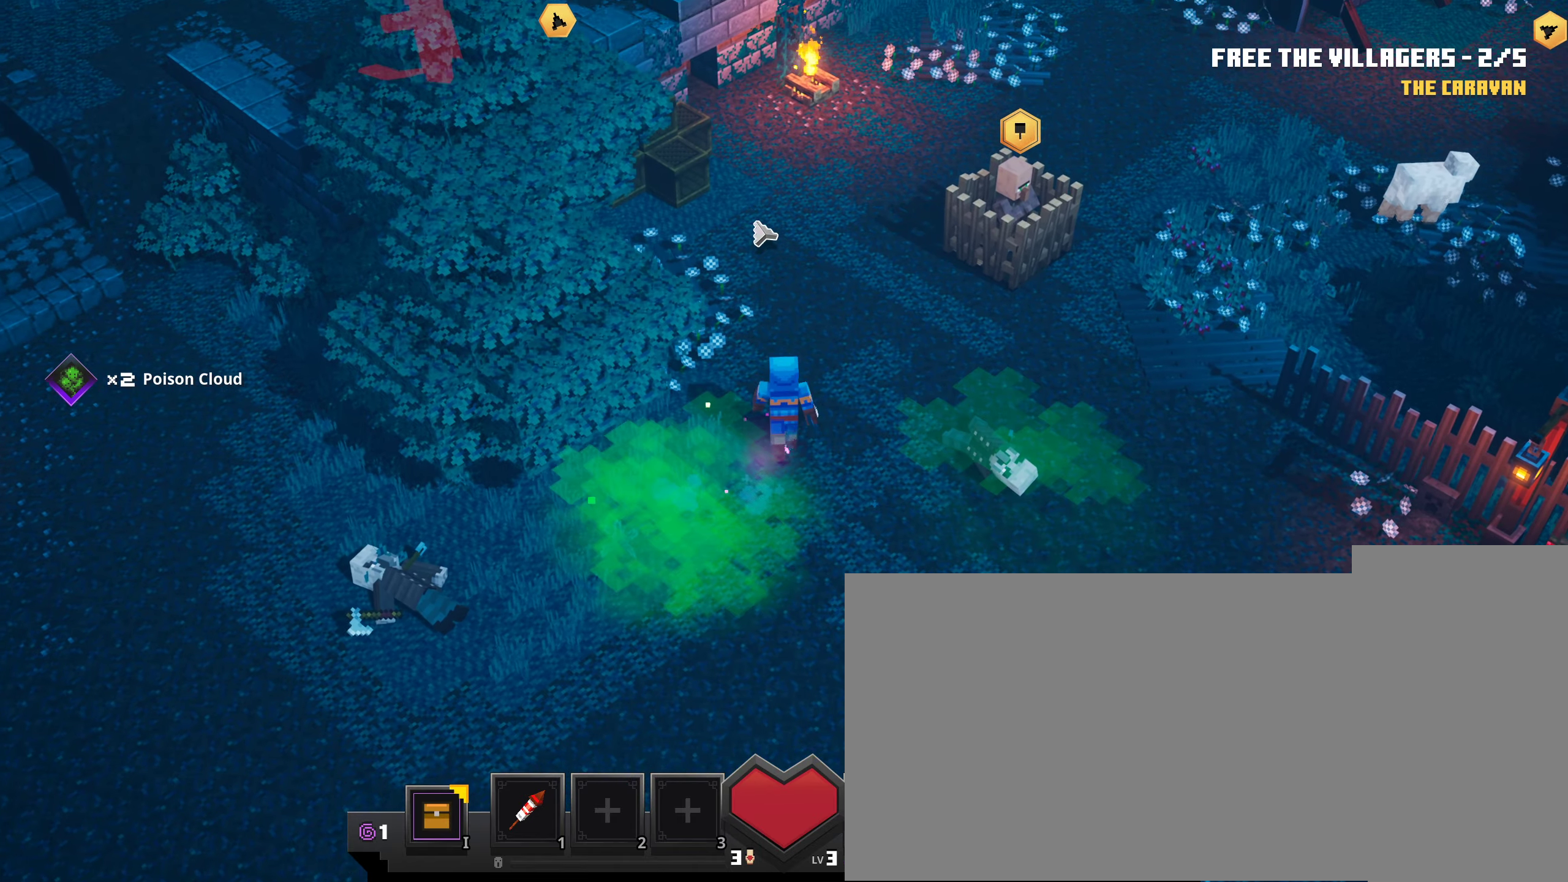
{"keys": [], "mouse": [], "events": [[317, "mouse_left", "up"]]}
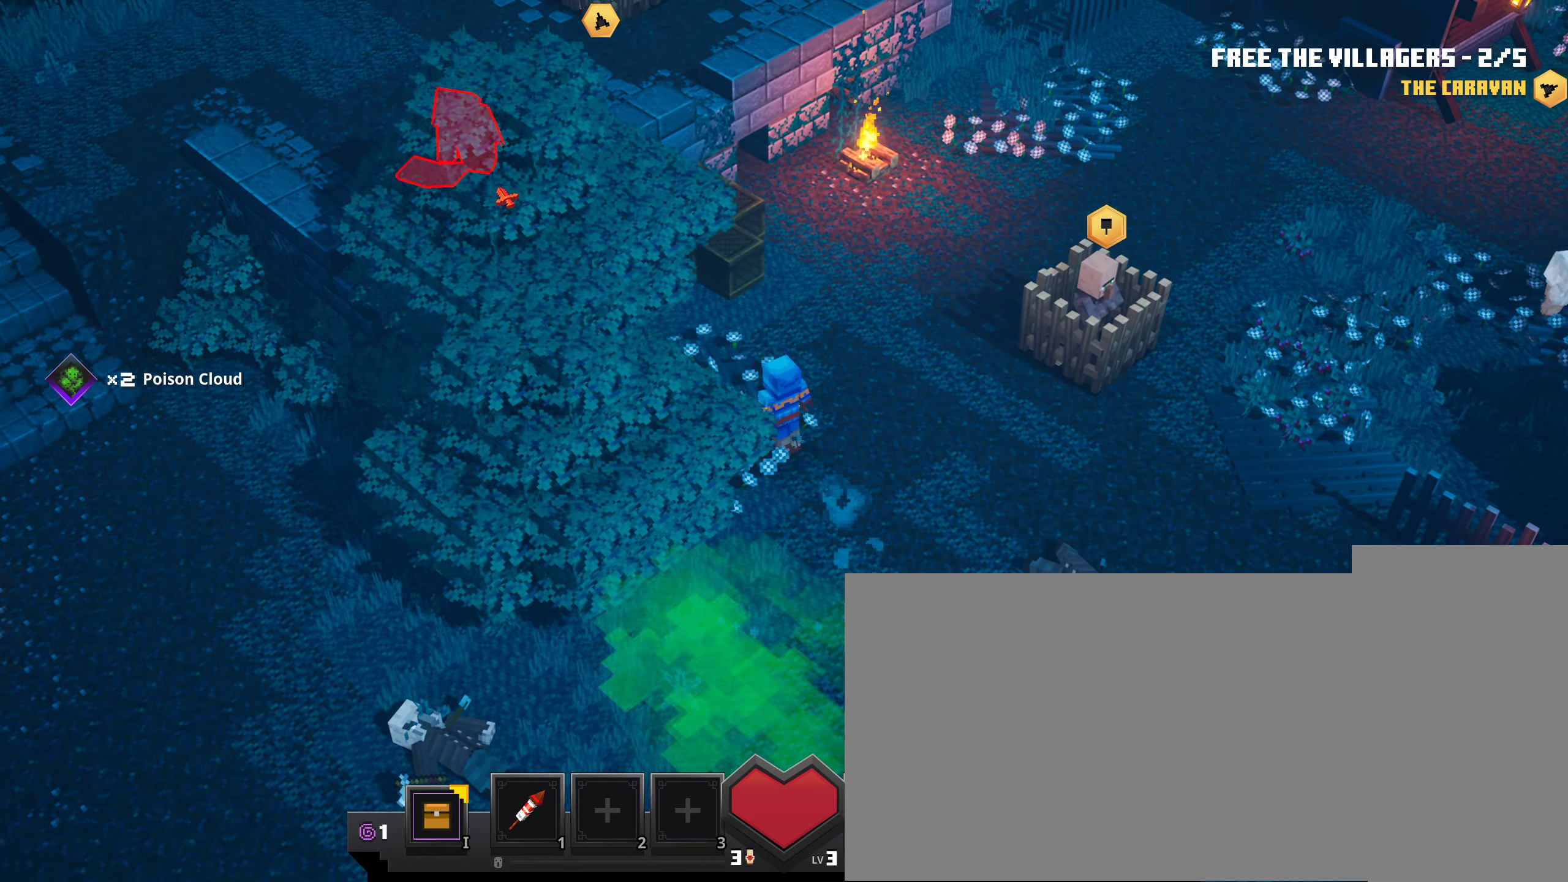
{"keys": [], "mouse": [], "events": [[184, "mouse_right", "down"], [284, "mouse_right", "up"]]}
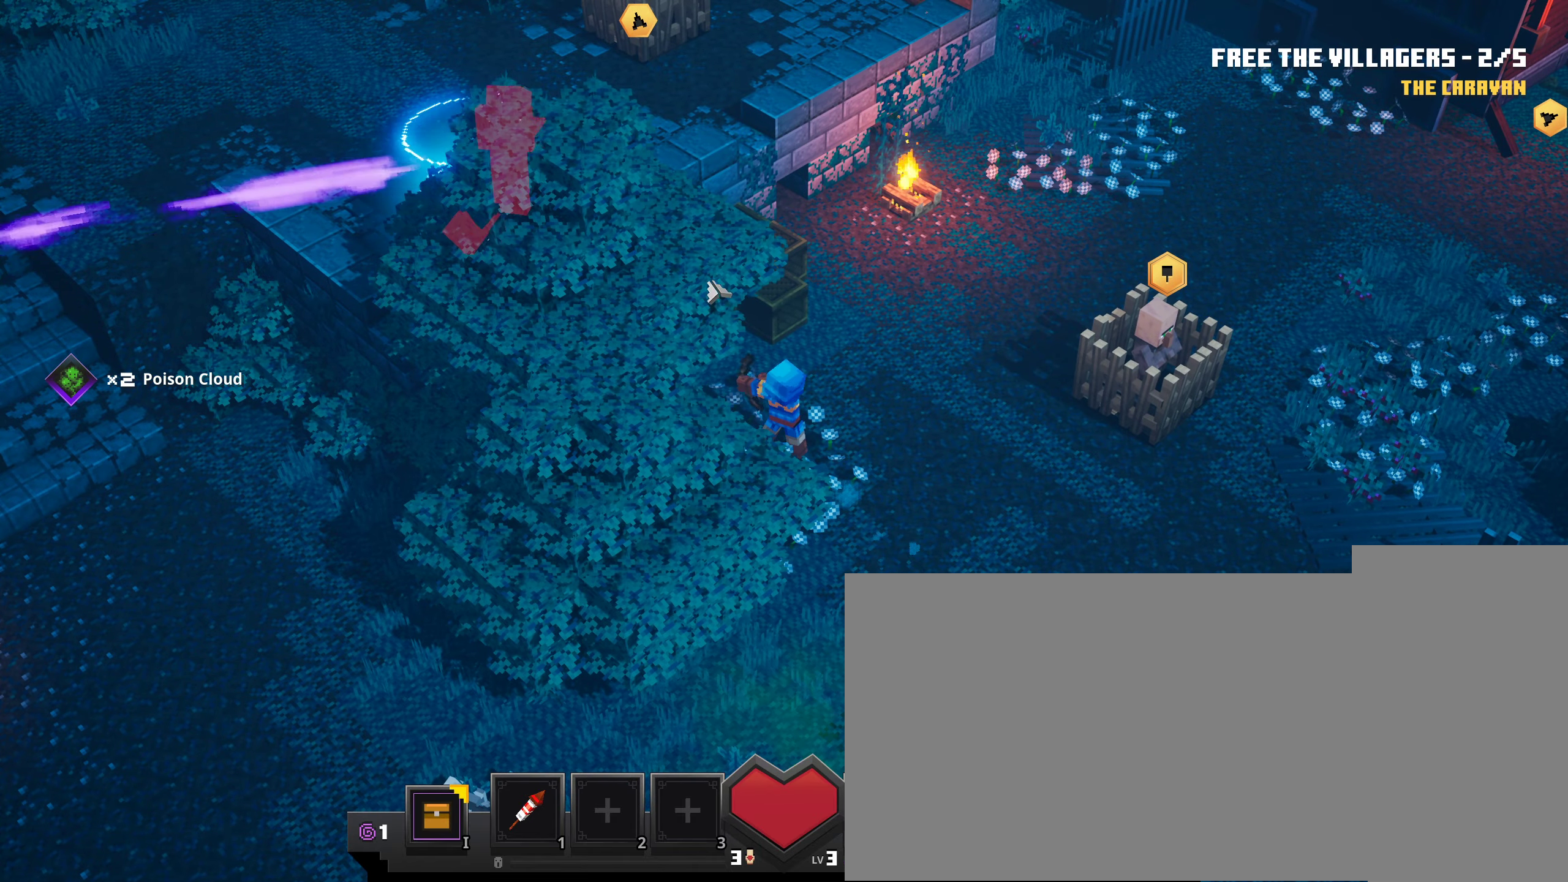
{"keys": [], "mouse": ["left"]}
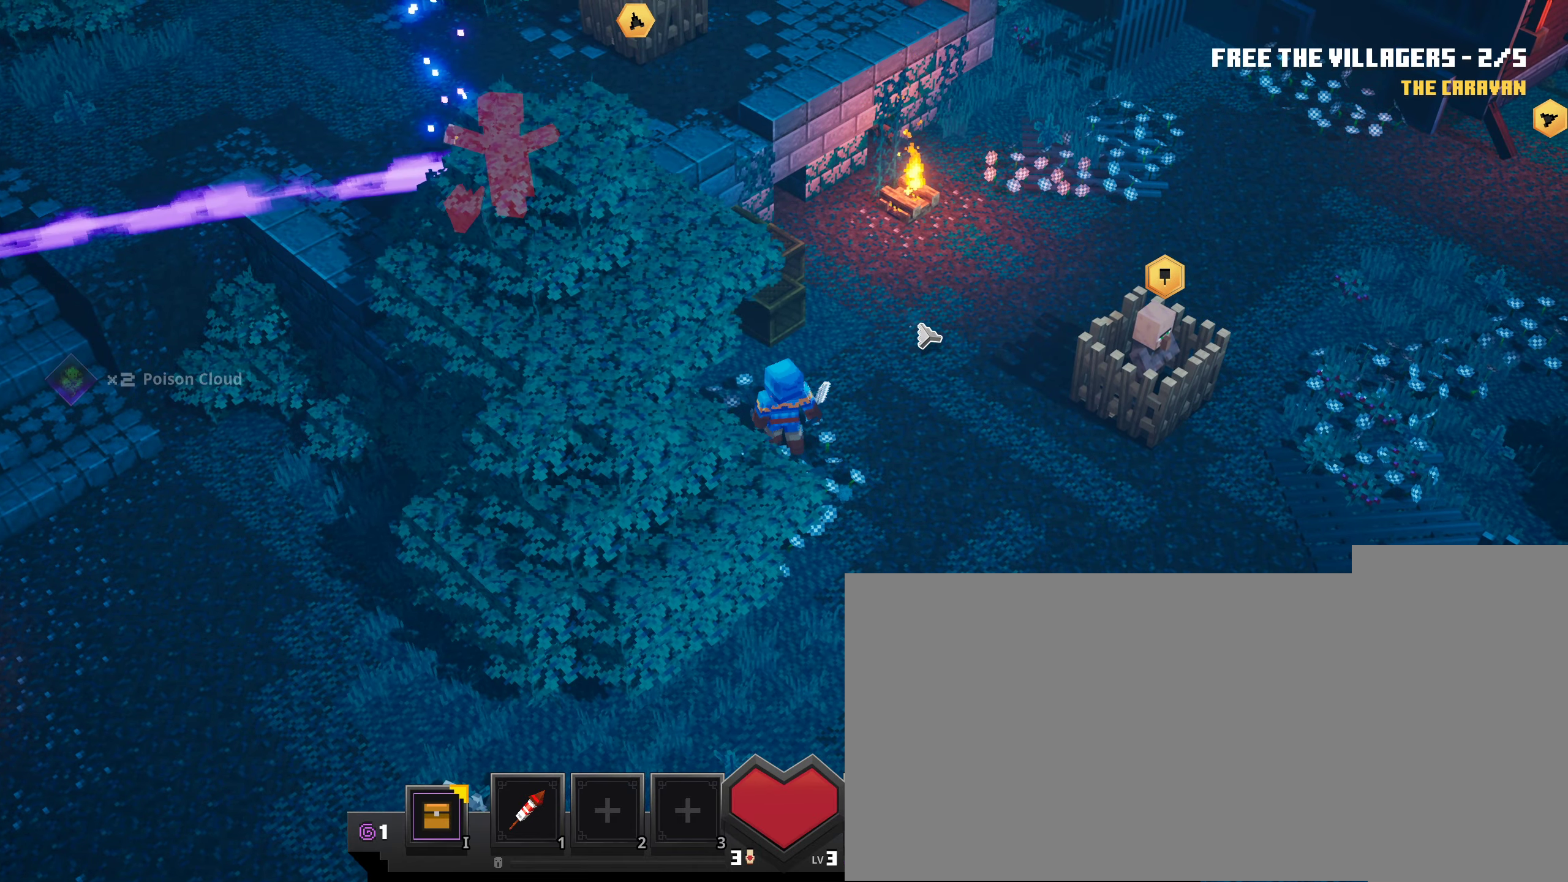
{"keys": [], "mouse": ["left"], "events": []}
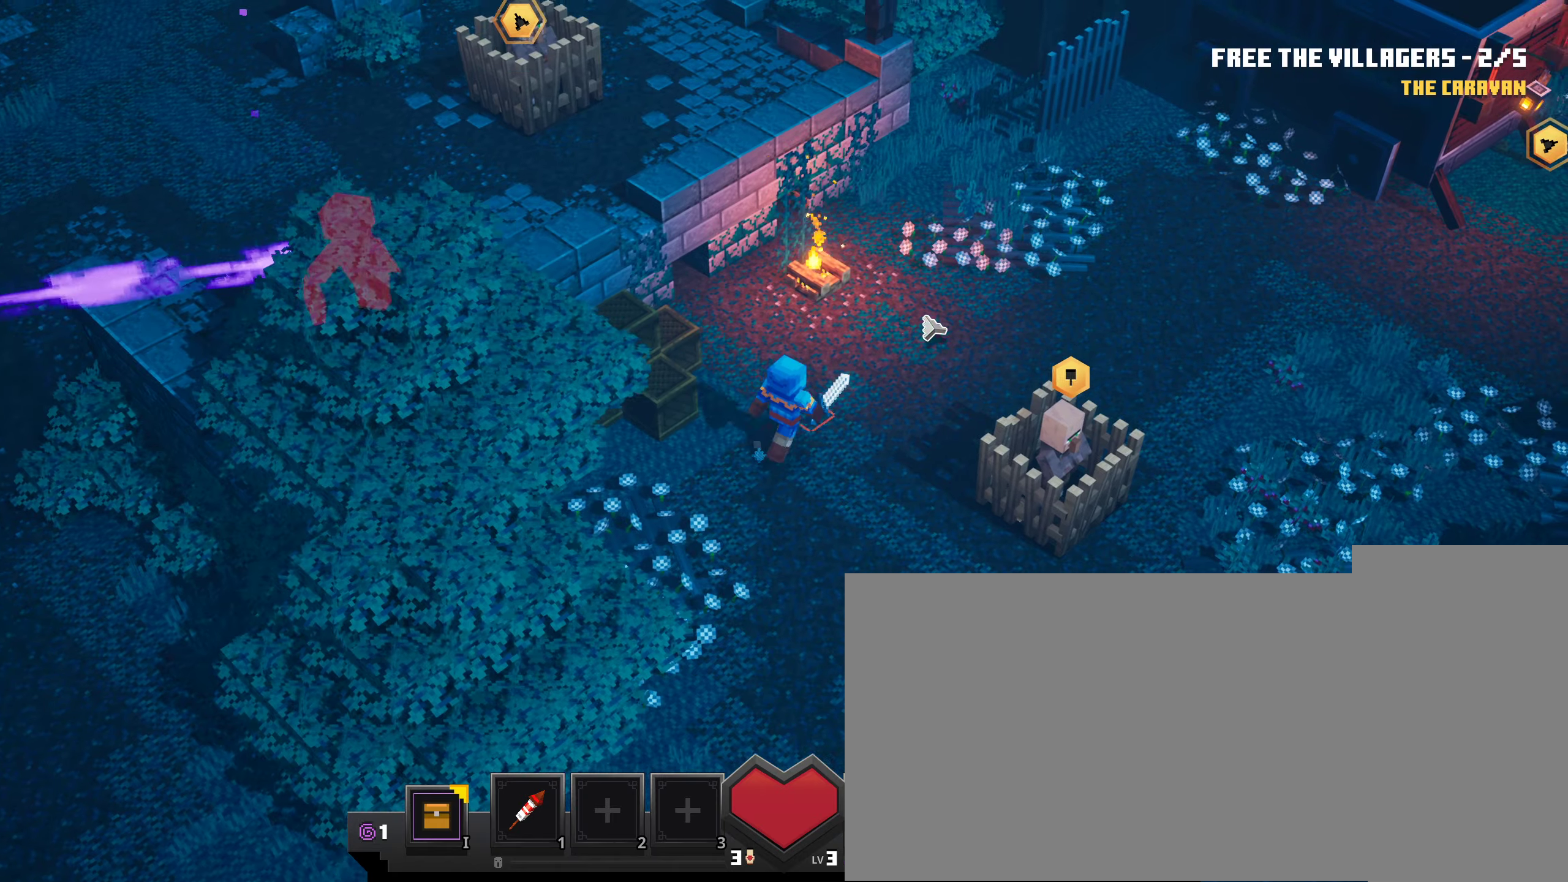
{"keys": [], "mouse": ["left"], "events": []}
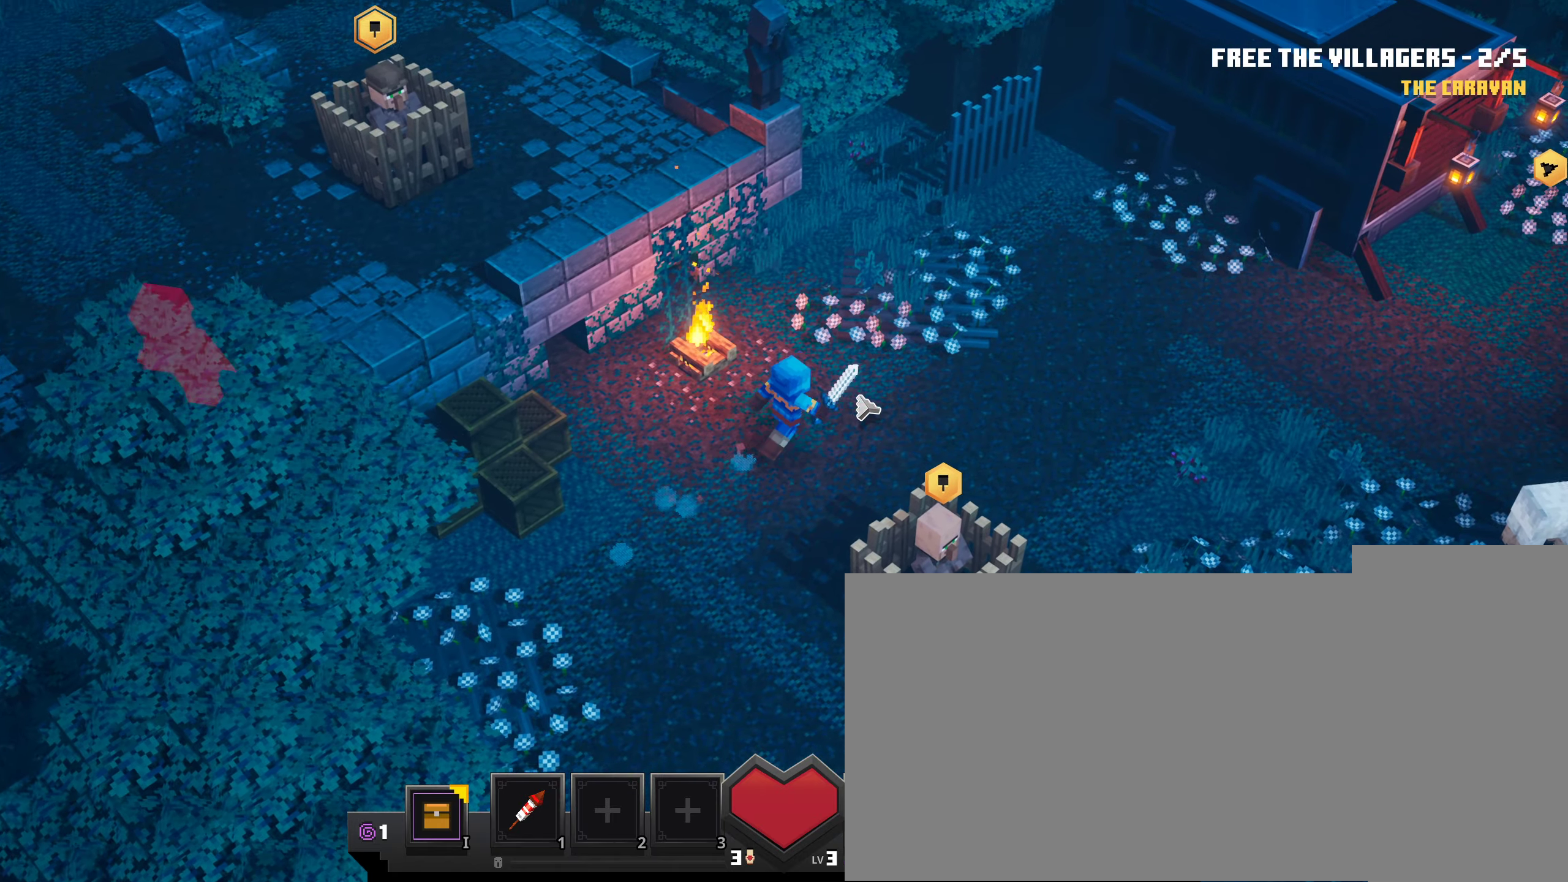
{"keys": [], "mouse": ["left"], "events": []}
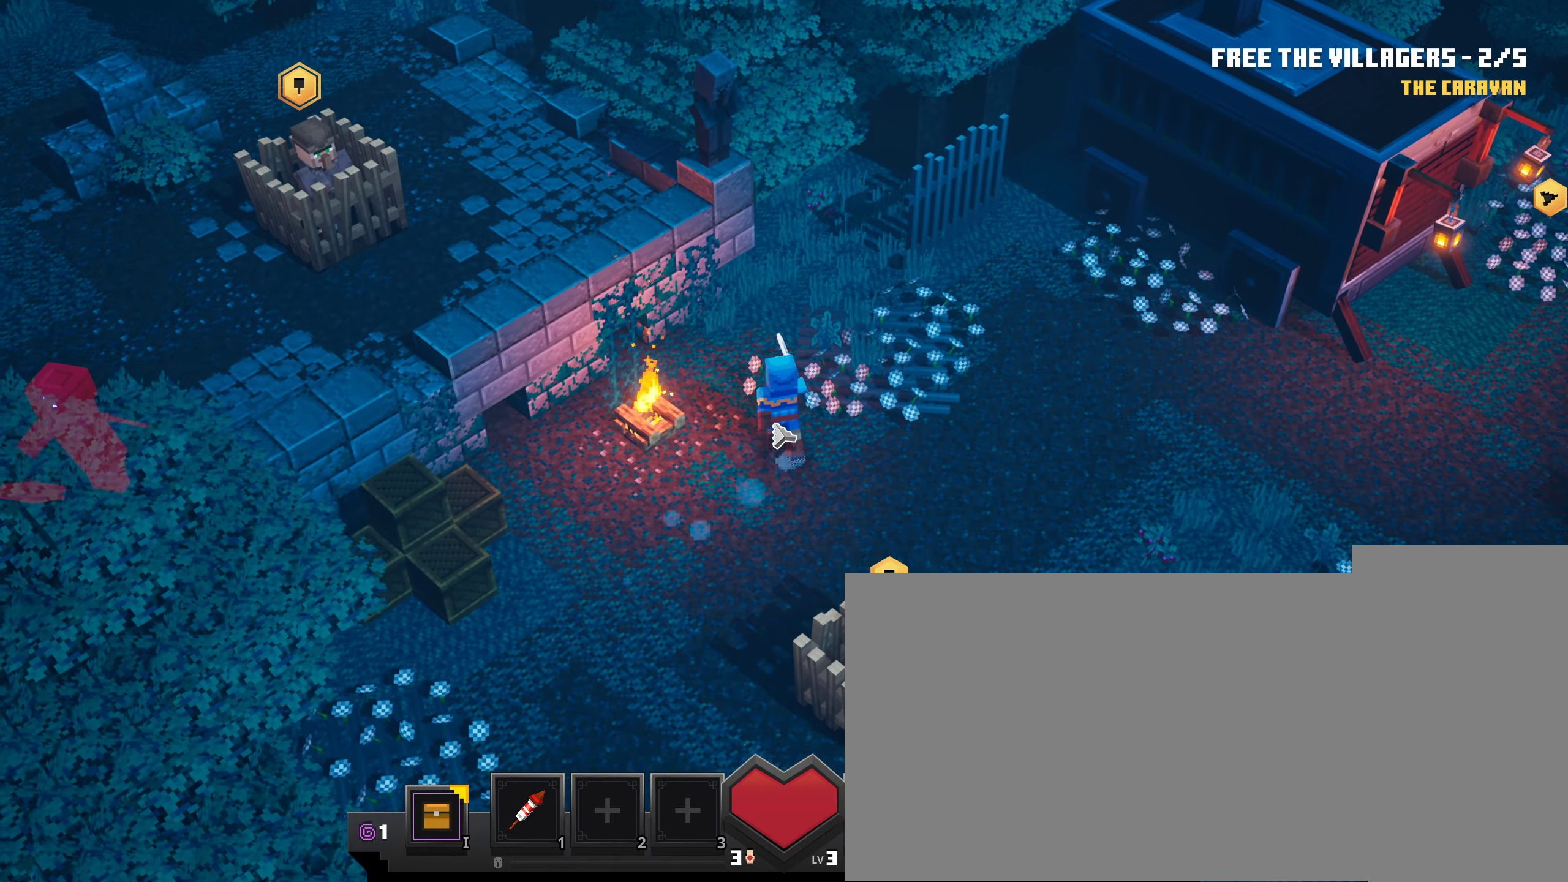
{"keys": [], "mouse": ["left"], "events": []}
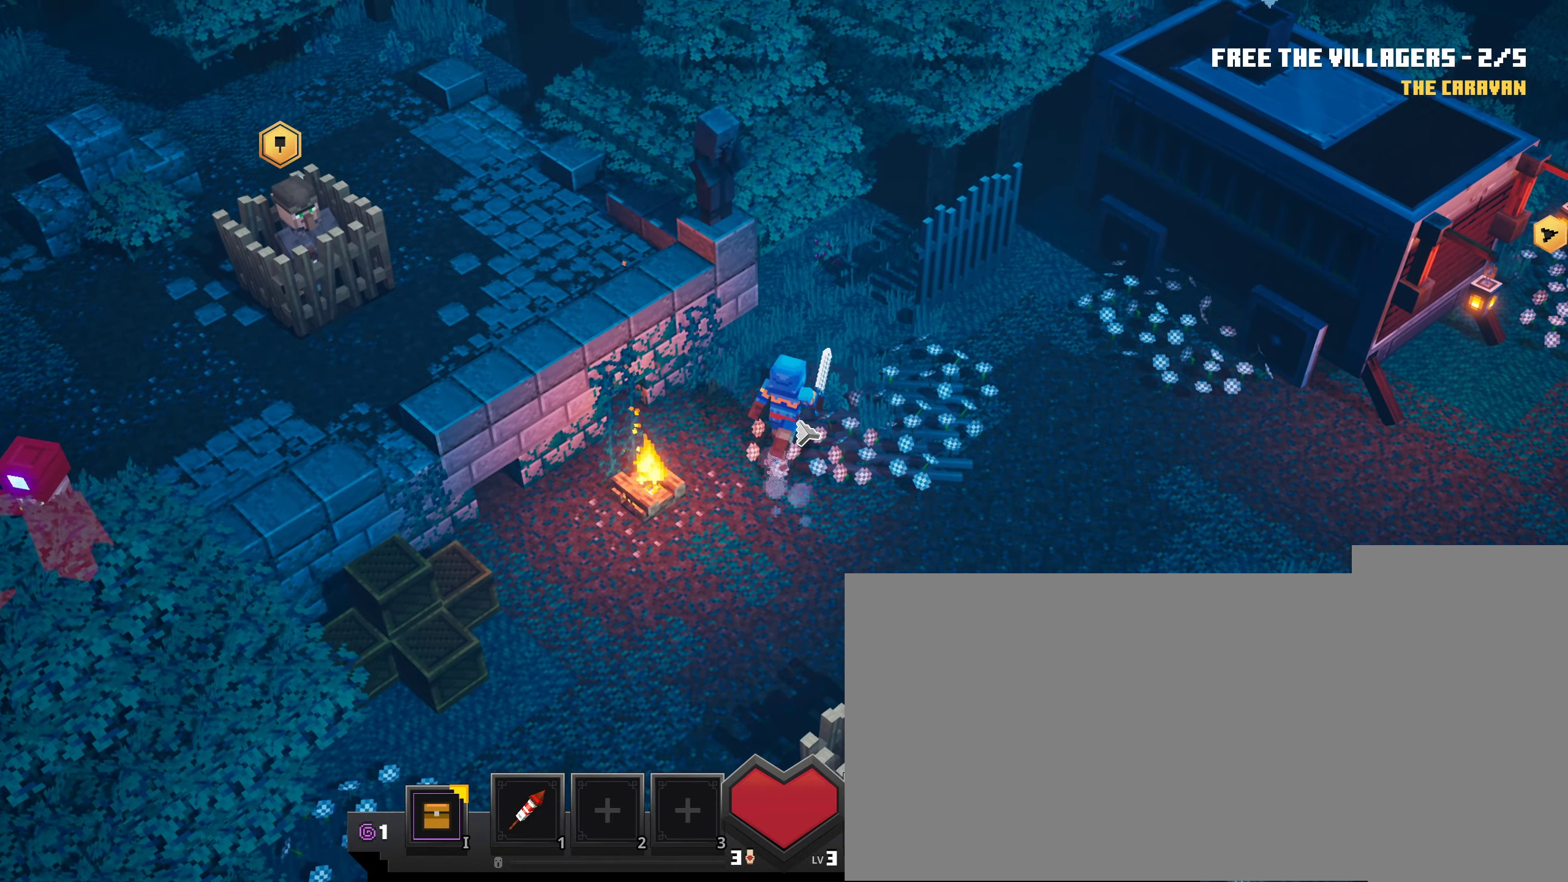
{"keys": [], "mouse": ["left"], "events": []}
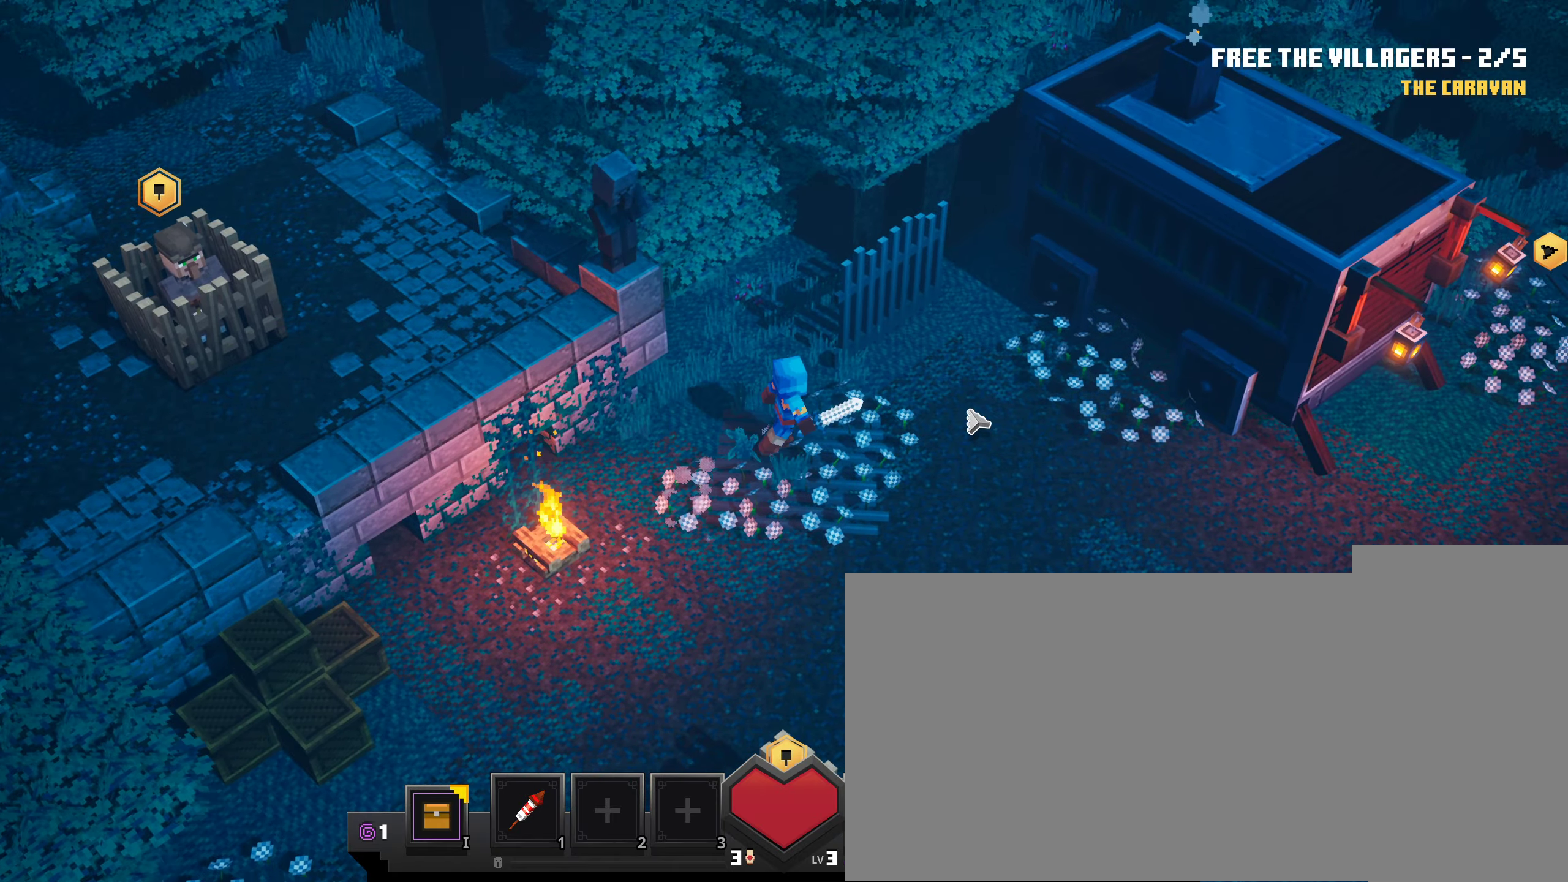
{"keys": [], "mouse": ["left"], "events": []}
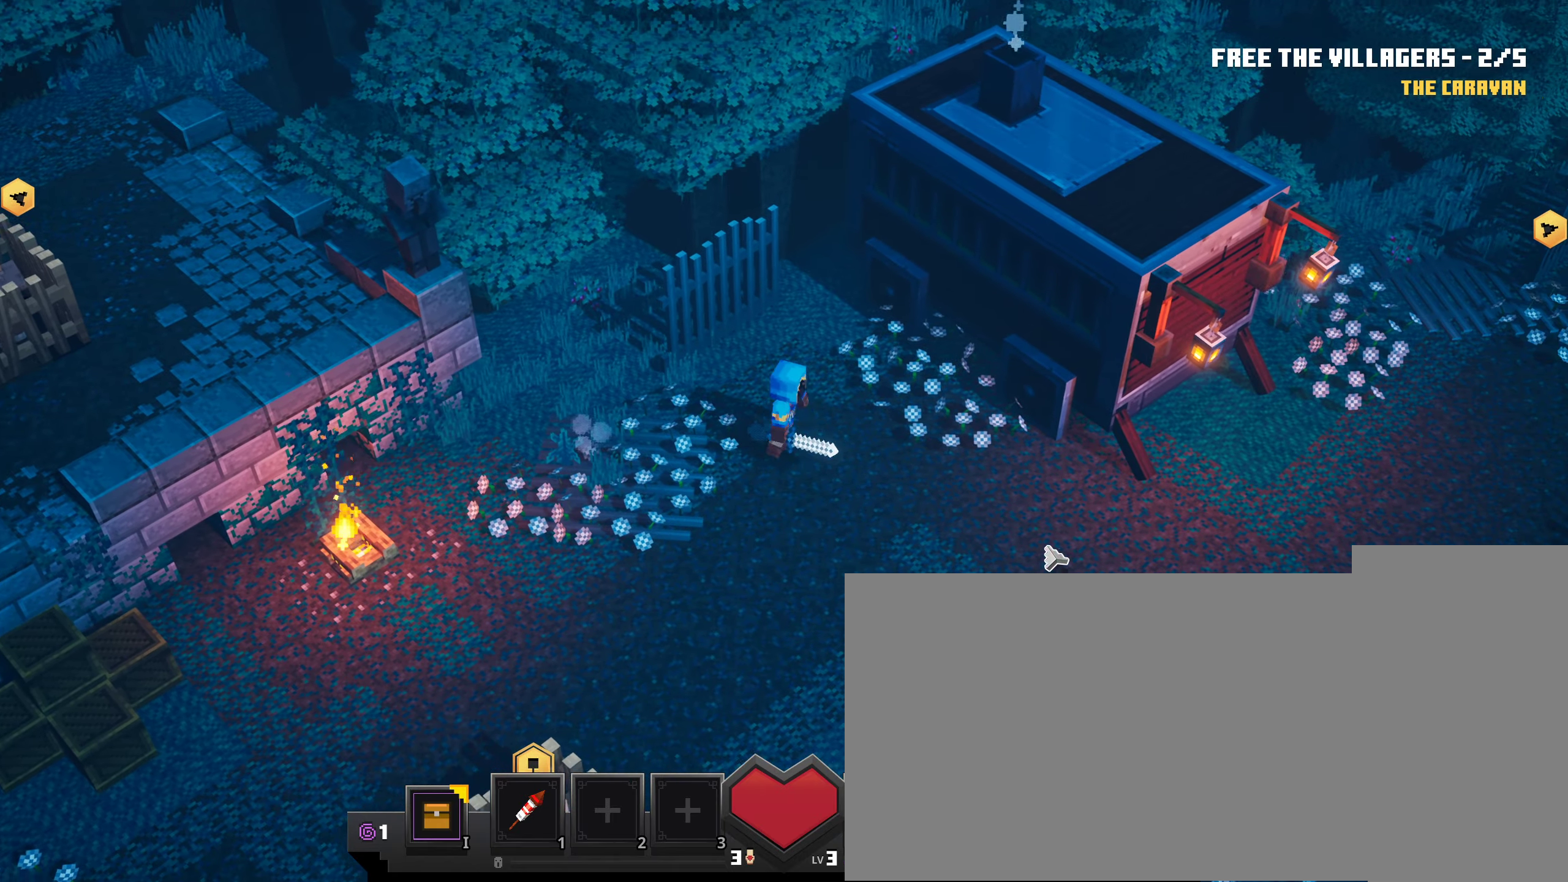
{"keys": [], "mouse": ["left"], "events": [[333, "mouse_left", "up"], [417, "mouse_left", "down"]]}
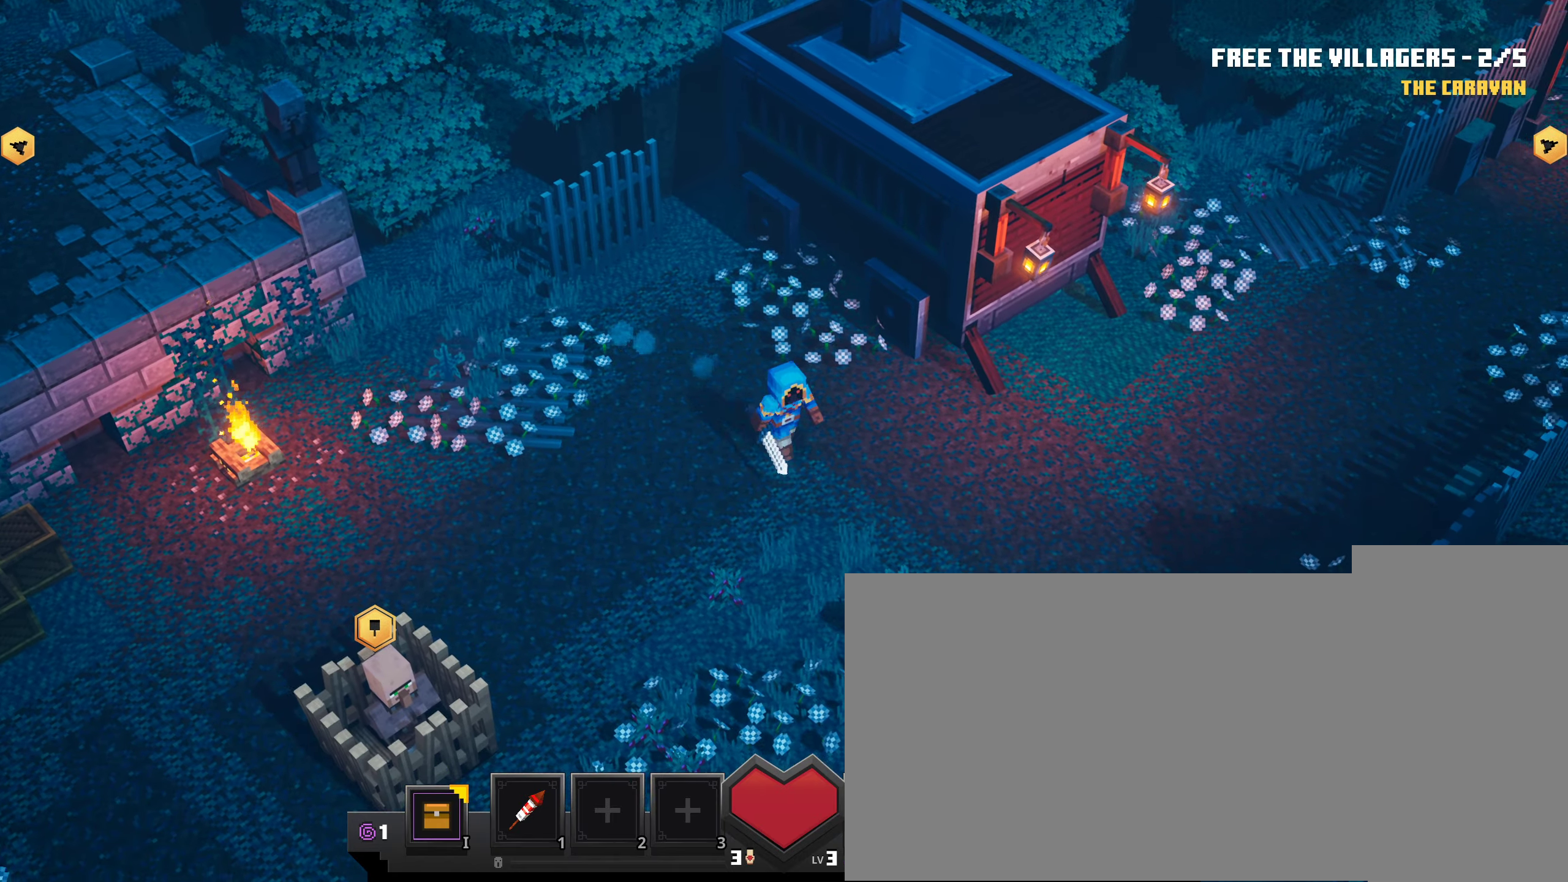
{"keys": [], "mouse": [], "events": [[50, "mouse_left", "up"], [134, "mouse_left", "down"], [267, "mouse_left", "up"], [334, "mouse_left", "down"], [451, "mouse_left", "up"]]}
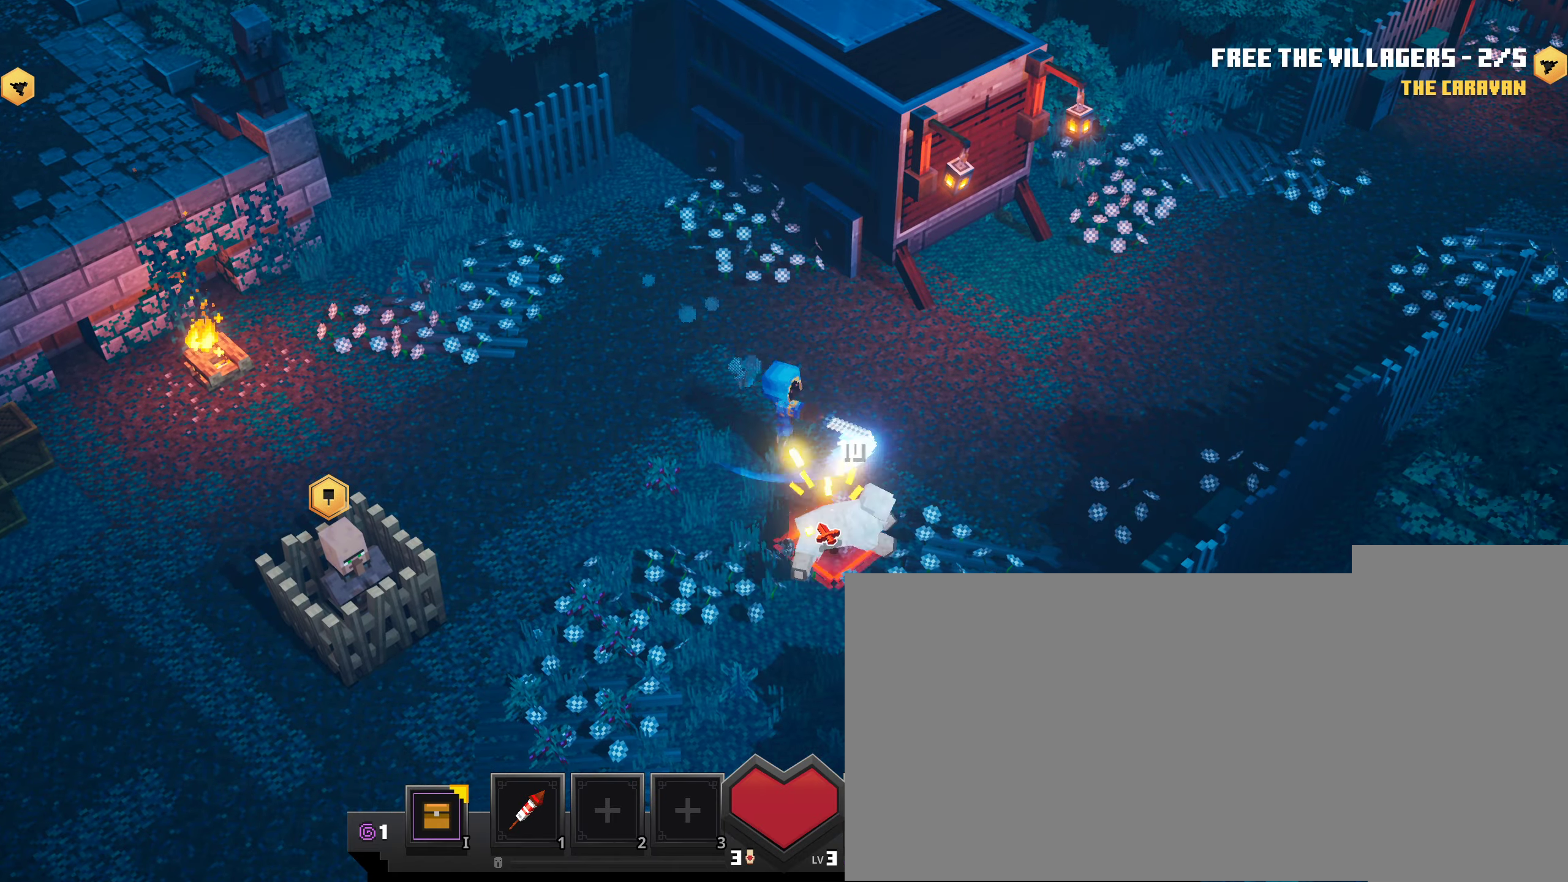
{"keys": [], "mouse": ["left"], "events": [[50, "mouse_left", "down"], [200, "mouse_left", "up"], [267, "mouse_left", "down"]]}
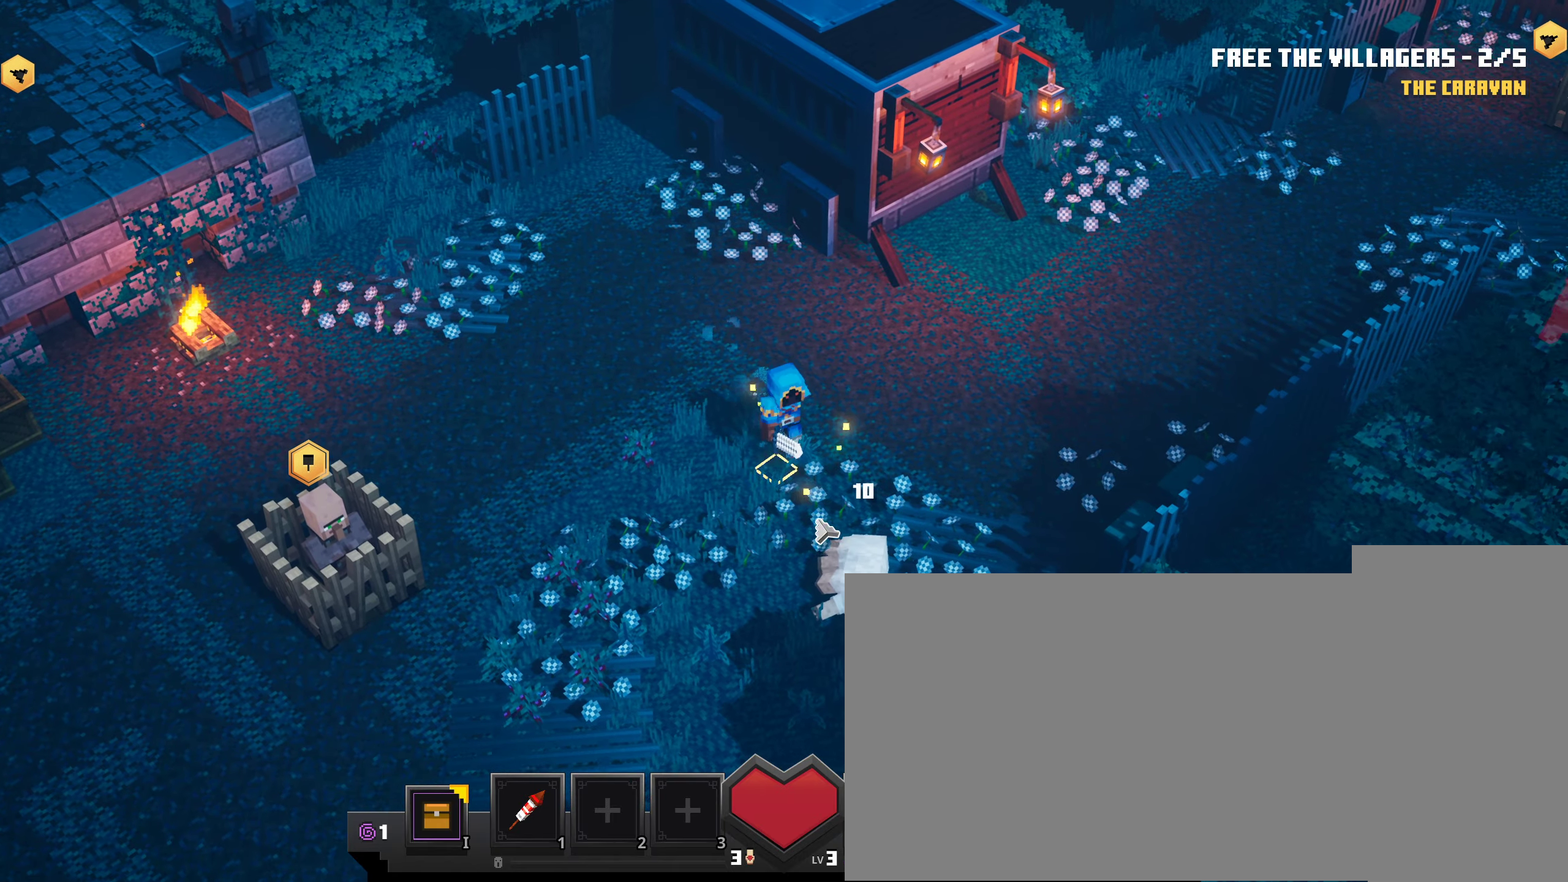
{"keys": [], "mouse": [], "events": [[167, "mouse_left", "up"]]}
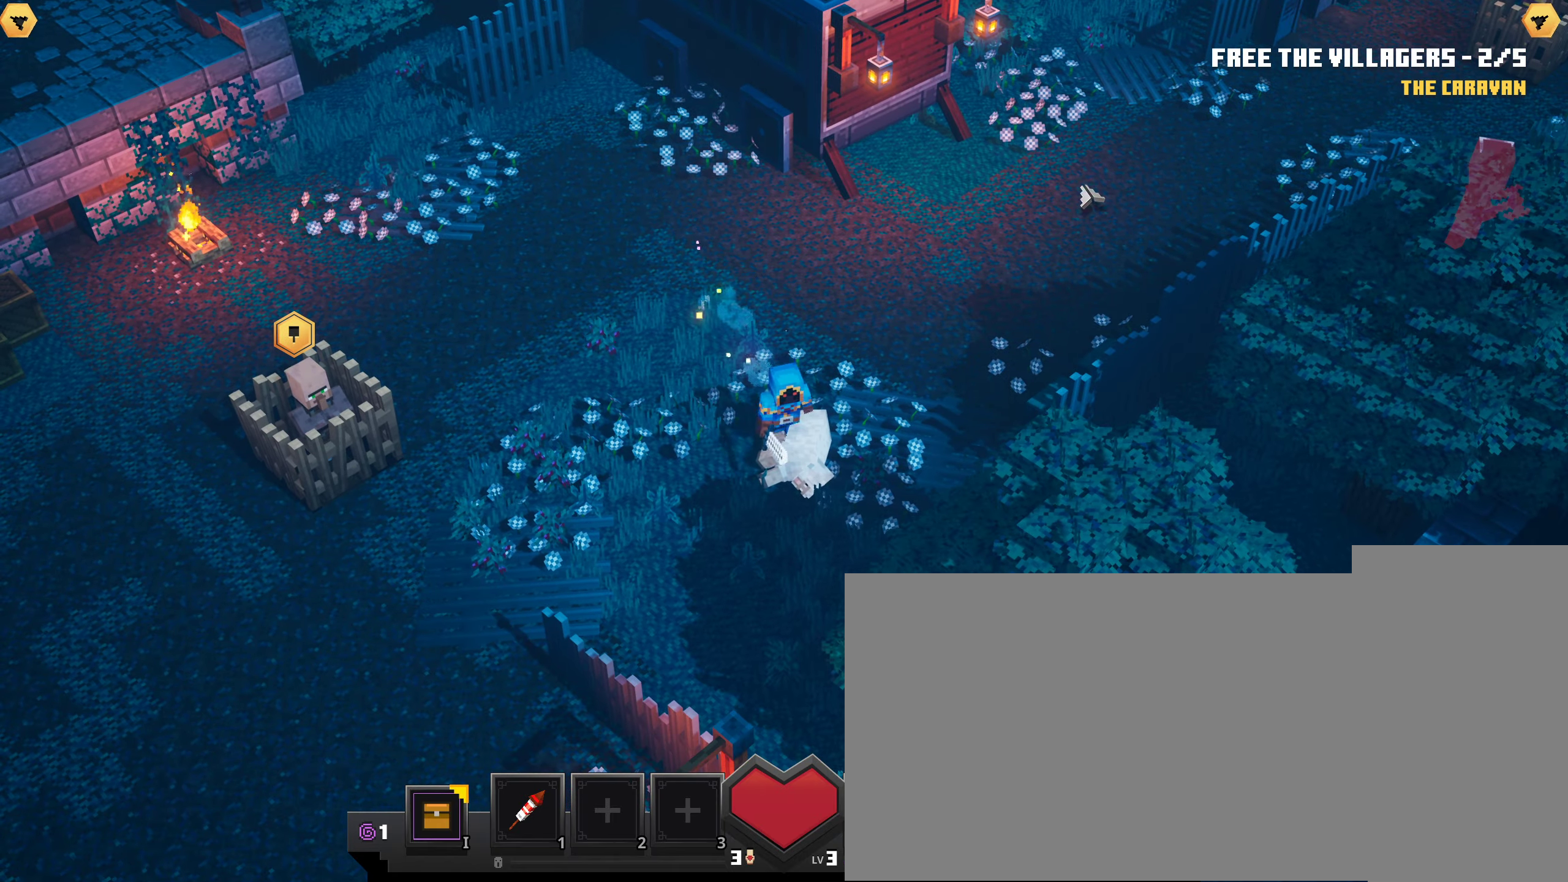
{"keys": [], "mouse": [], "events": [[133, "mouse_left", "down"], [317, "mouse_left", "up"]]}
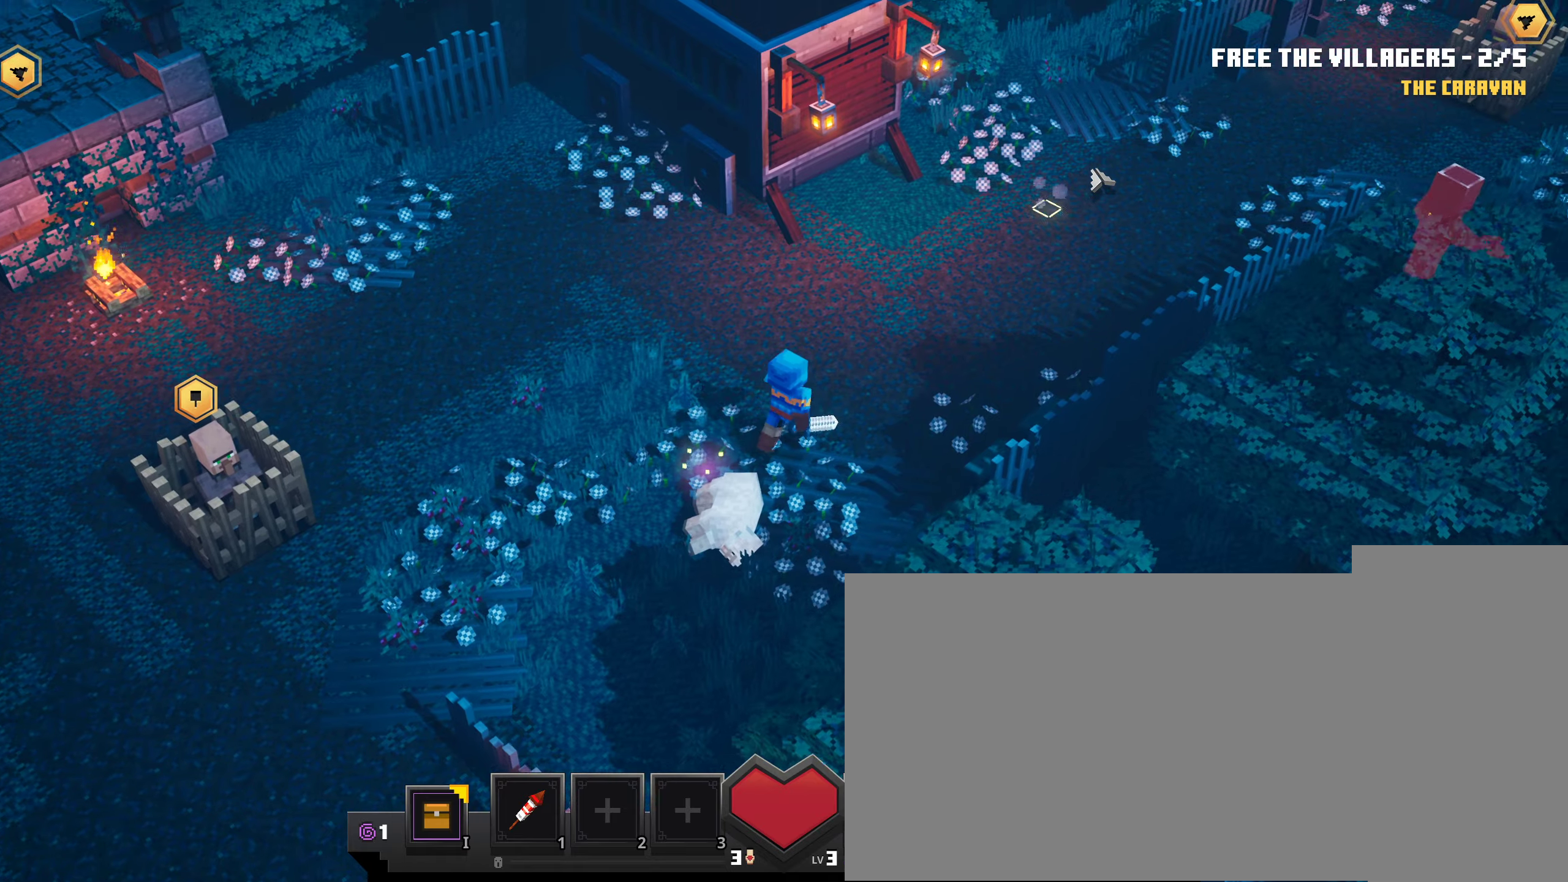
{"keys": [], "mouse": [], "events": []}
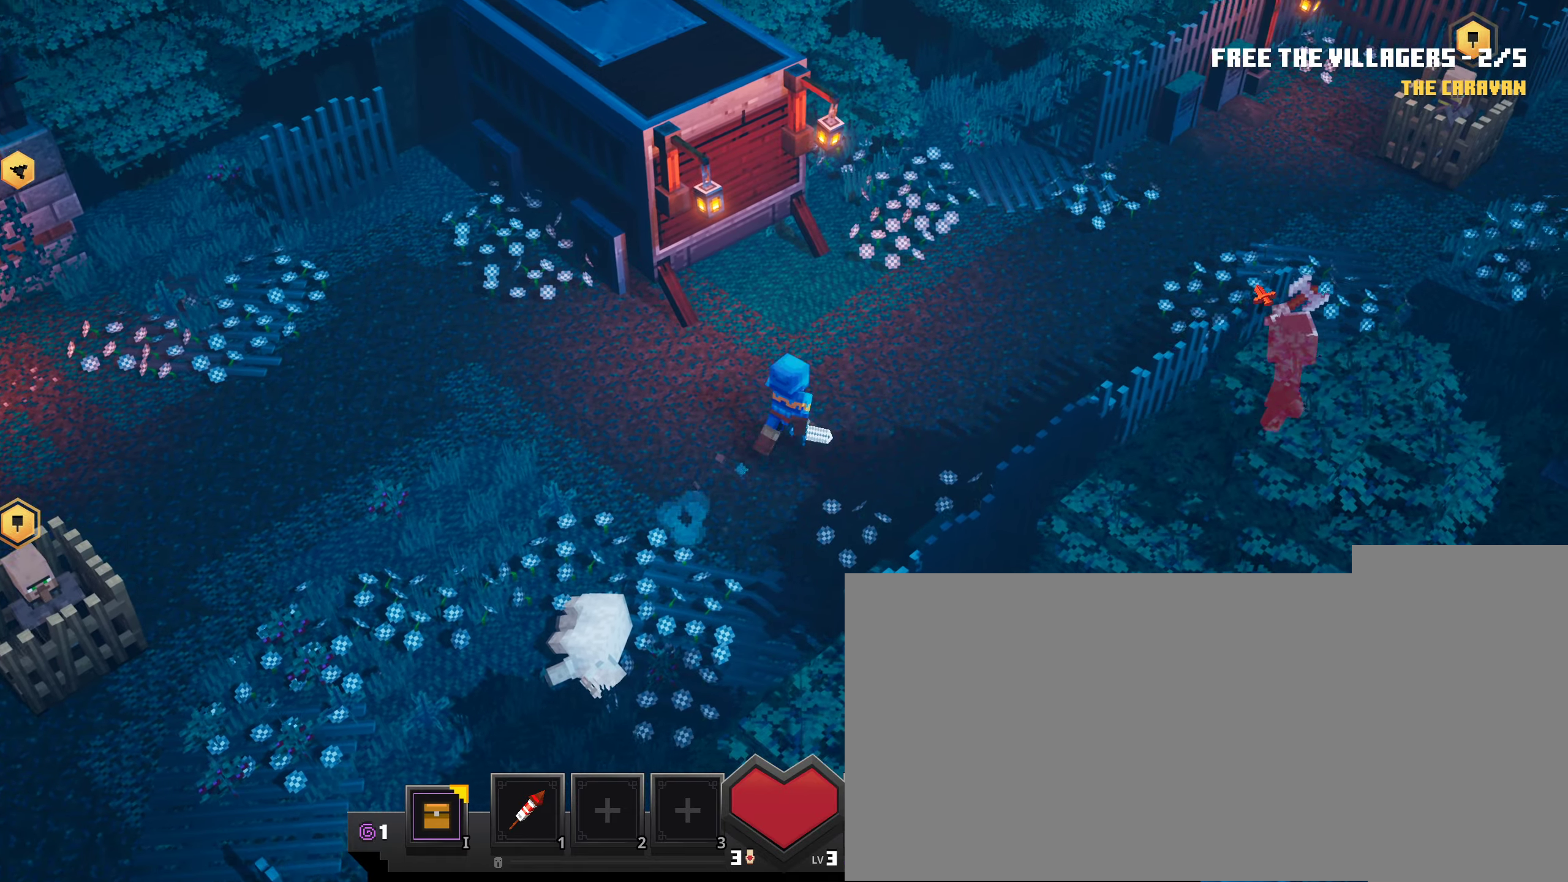
{"keys": [], "mouse": [], "events": [[50, "mouse_left", "down"], [183, "mouse_left", "up"], [250, "mouse_left", "down"], [367, "mouse_left", "up"]]}
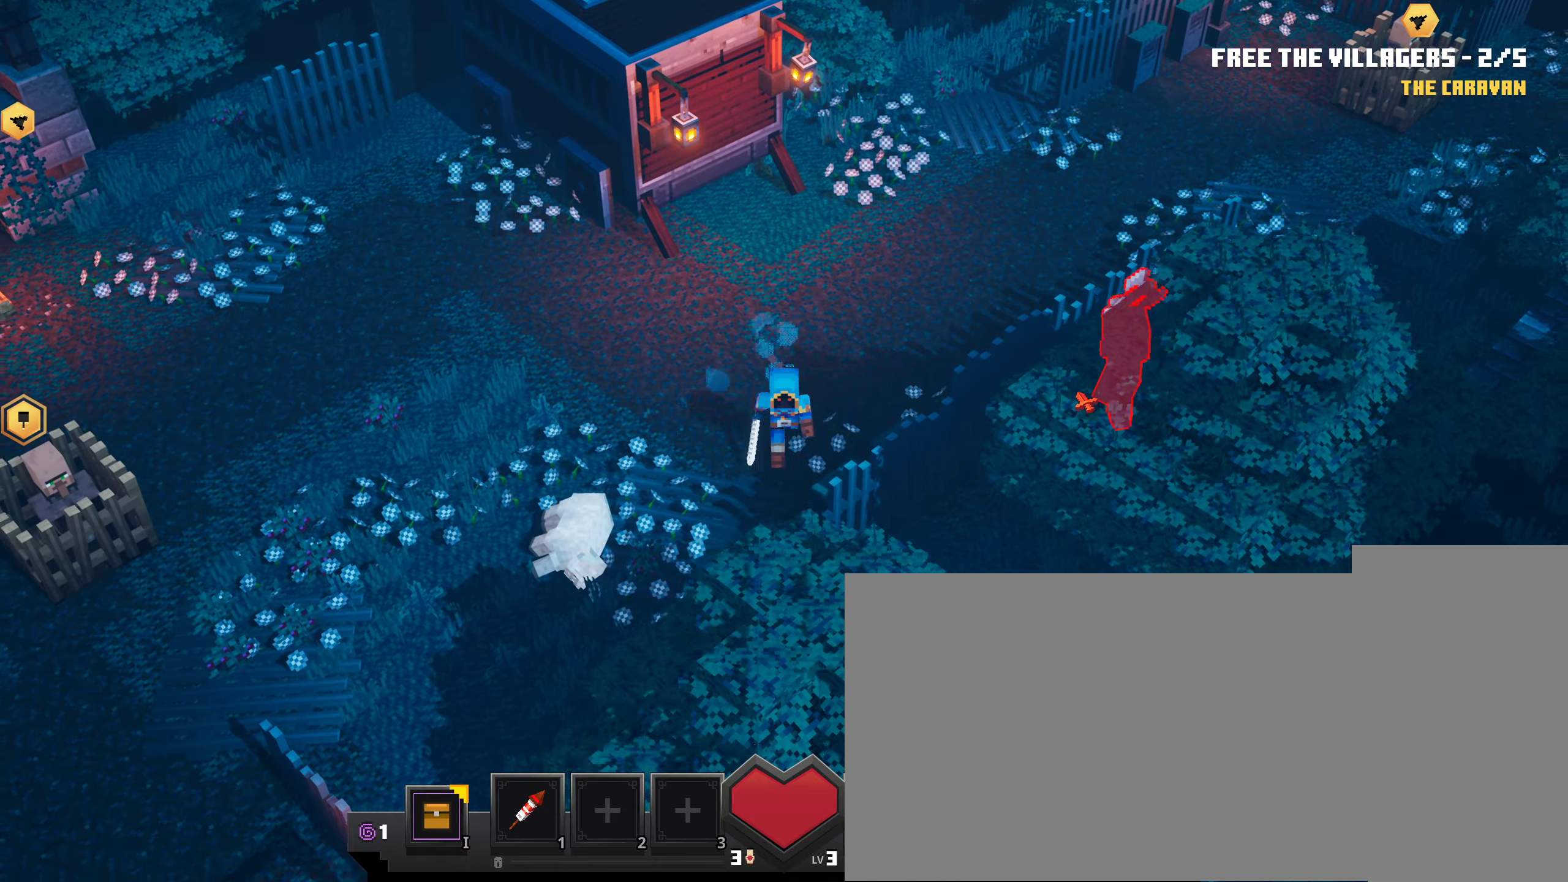
{"keys": [], "mouse": ["left"], "events": [[101, "mouse_left", "down"], [234, "mouse_left", "up"], [301, "mouse_left", "down"], [451, "mouse_left", "up"], [484, "mouse_left", "down"]]}
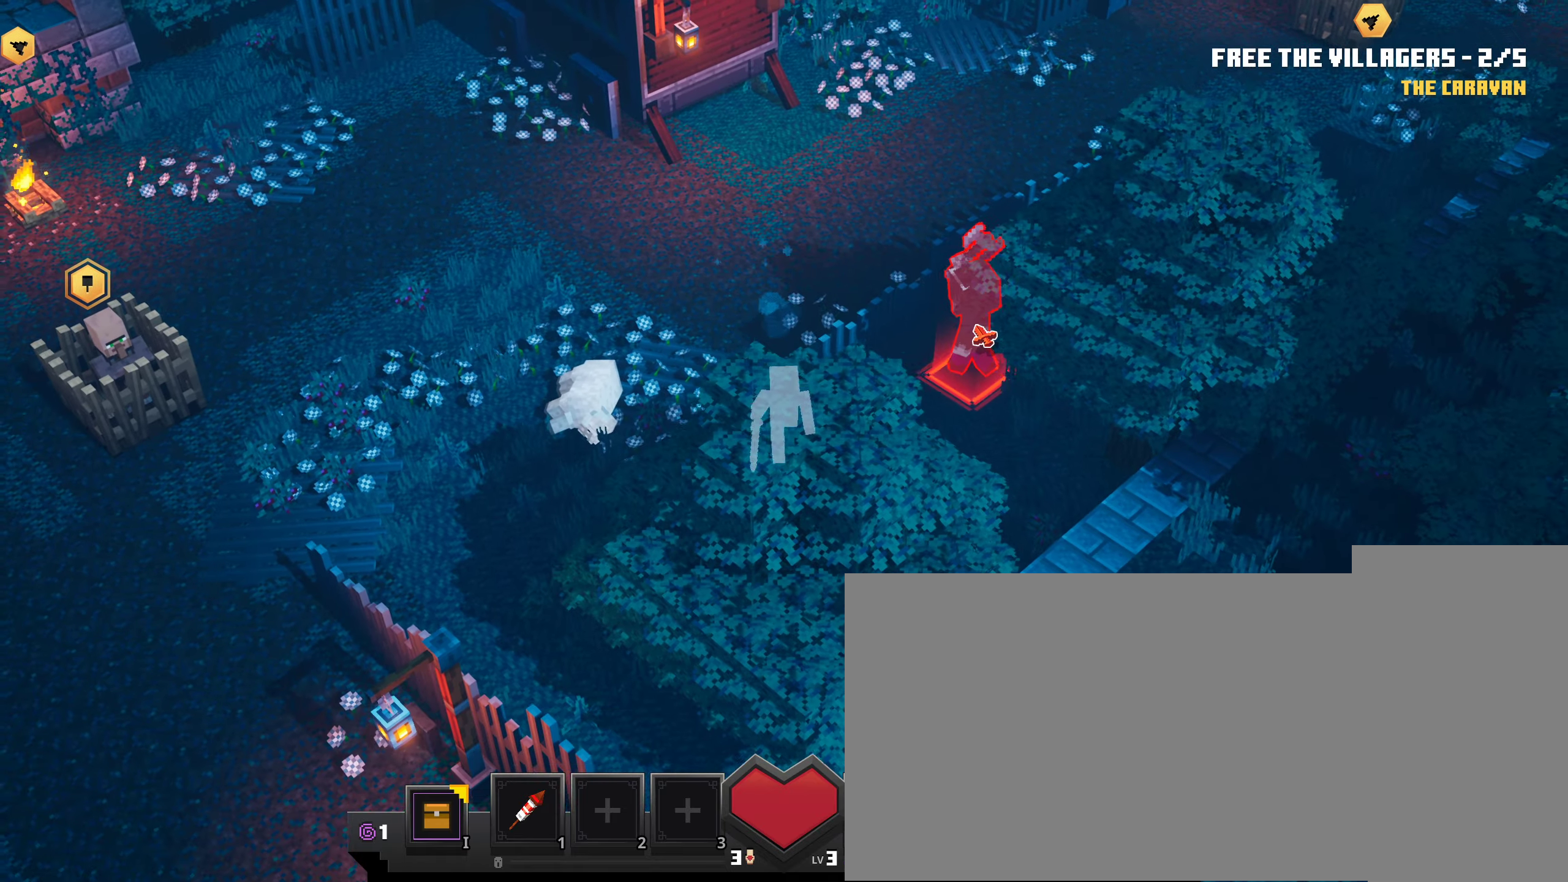
{"keys": [], "mouse": ["left"], "events": [[117, "mouse_left", "up"], [183, "mouse_left", "down"], [284, "mouse_left", "up"], [334, "mouse_left", "down"]]}
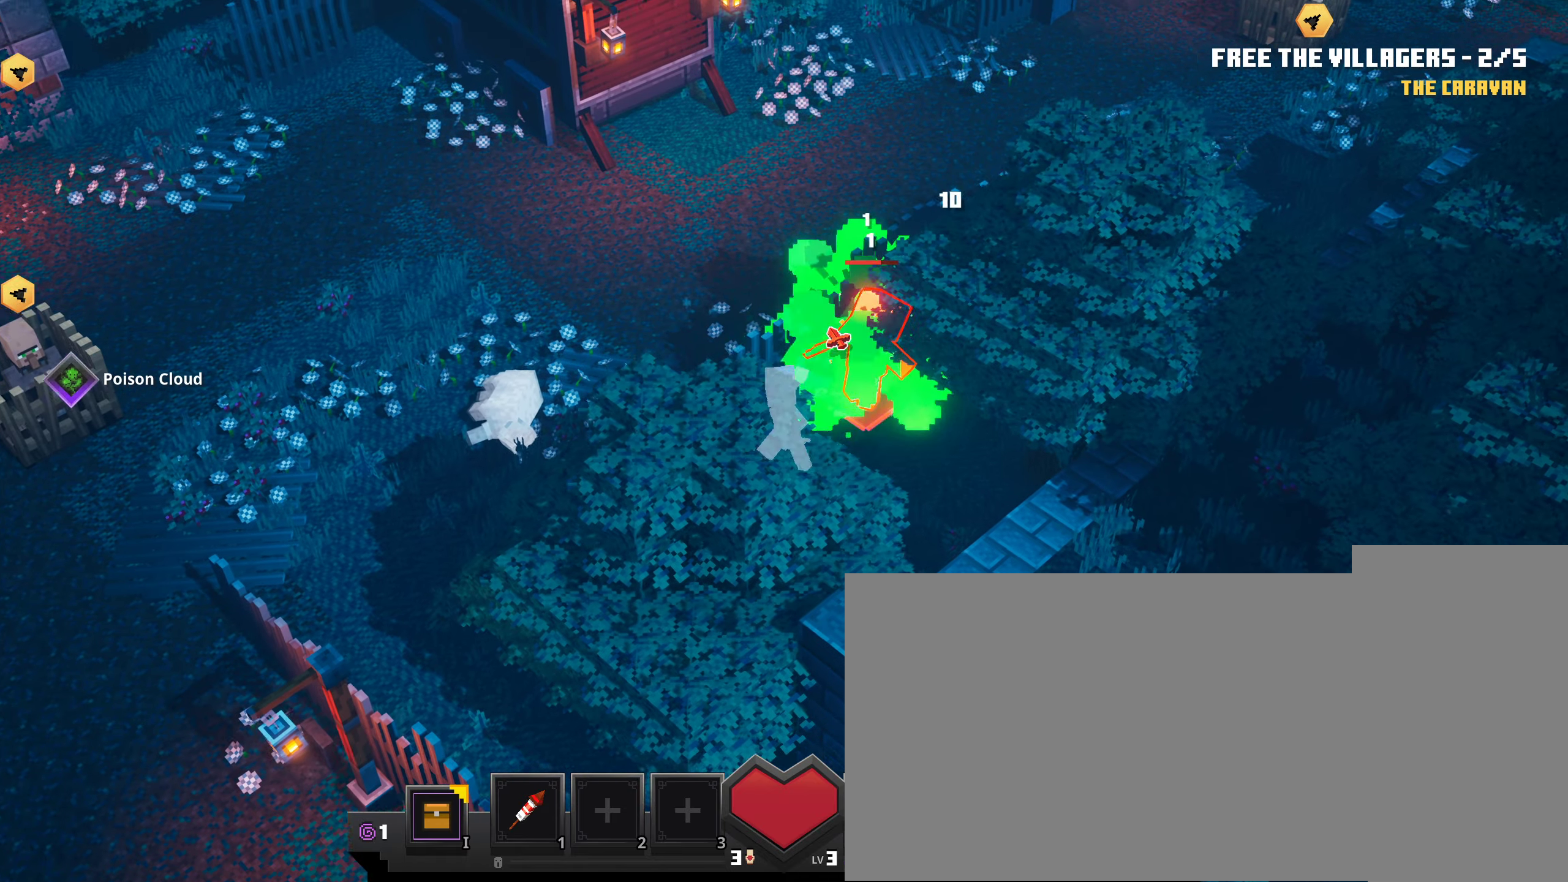
{"keys": [], "mouse": [], "events": [[167, "mouse_left", "up"], [251, "mouse_left", "down"], [384, "mouse_left", "up"]]}
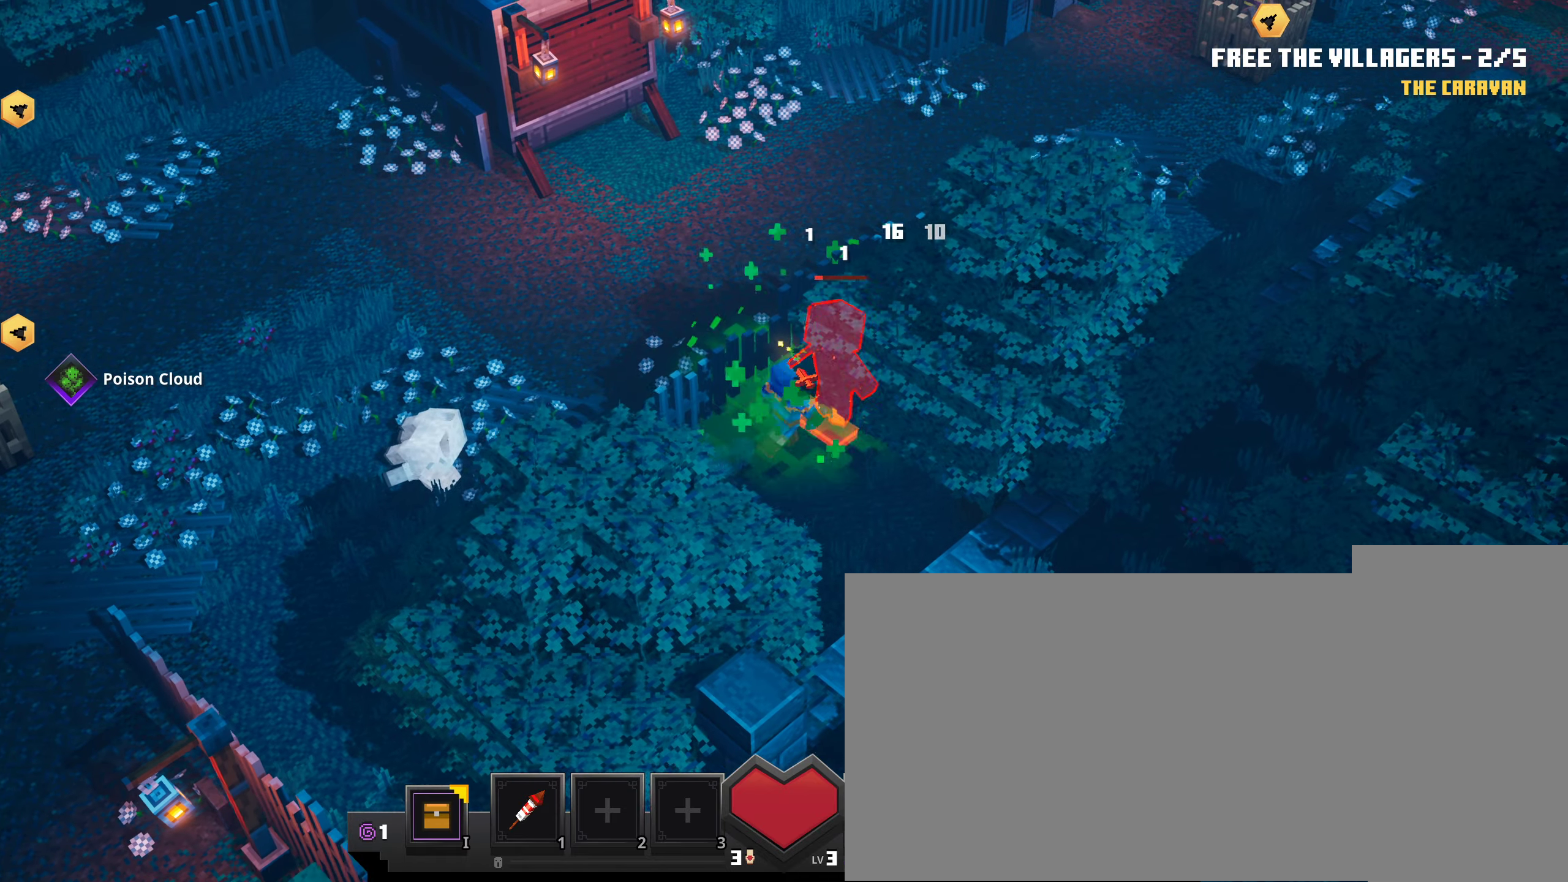
{"keys": [], "mouse": ["left"], "events": [[33, "mouse_left", "down"], [200, "mouse_left", "up"], [267, "mouse_left", "down"], [384, "mouse_left", "up"], [484, "mouse_left", "down"]]}
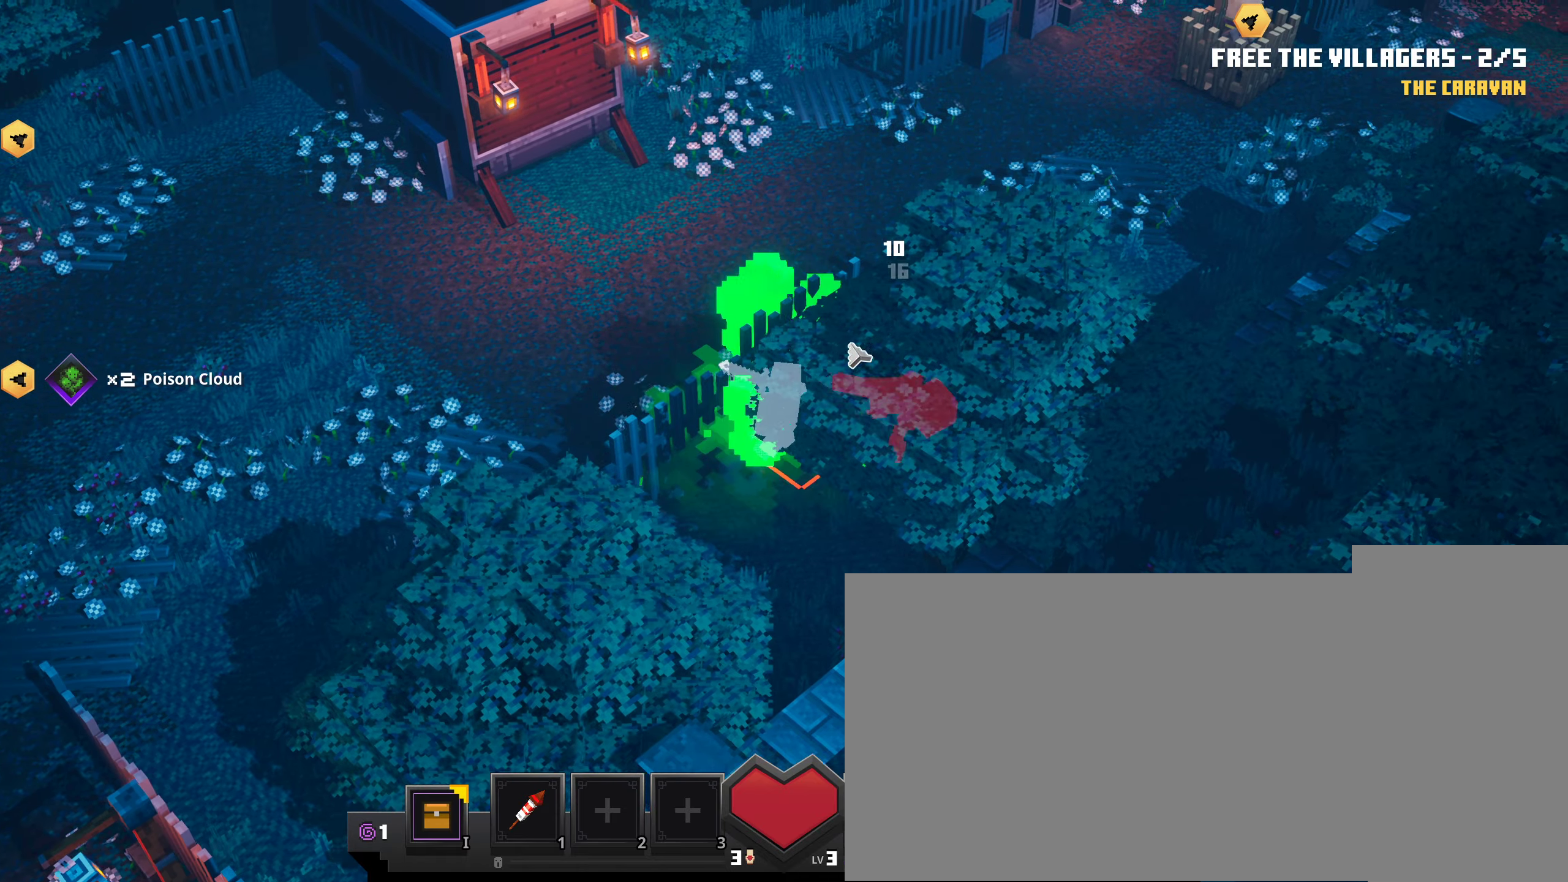
{"keys": [], "mouse": ["left"], "events": []}
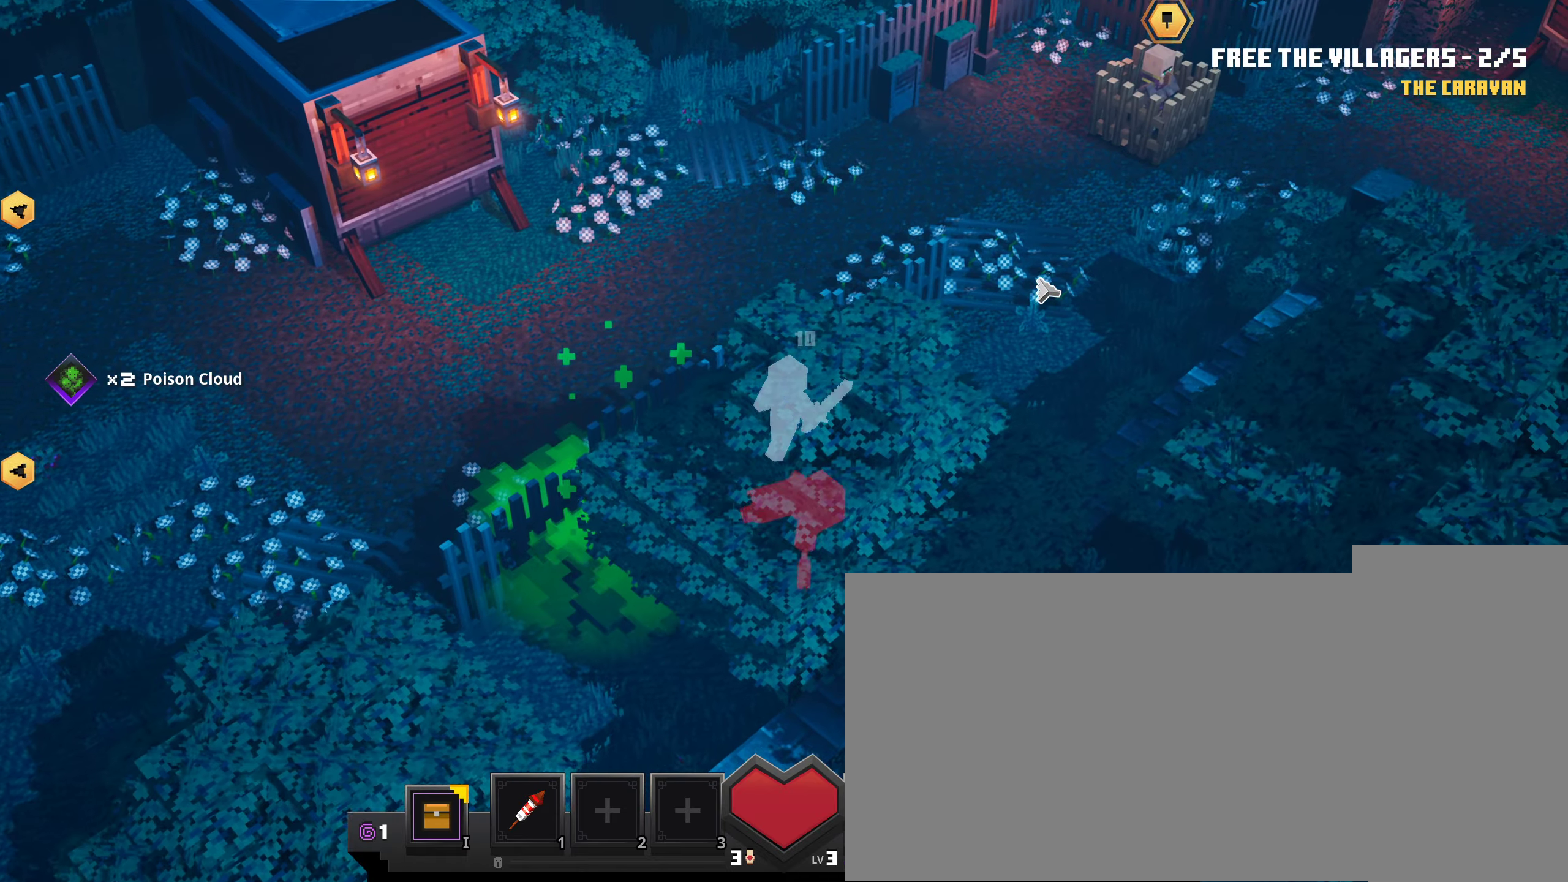
{"keys": [], "mouse": ["left"], "events": []}
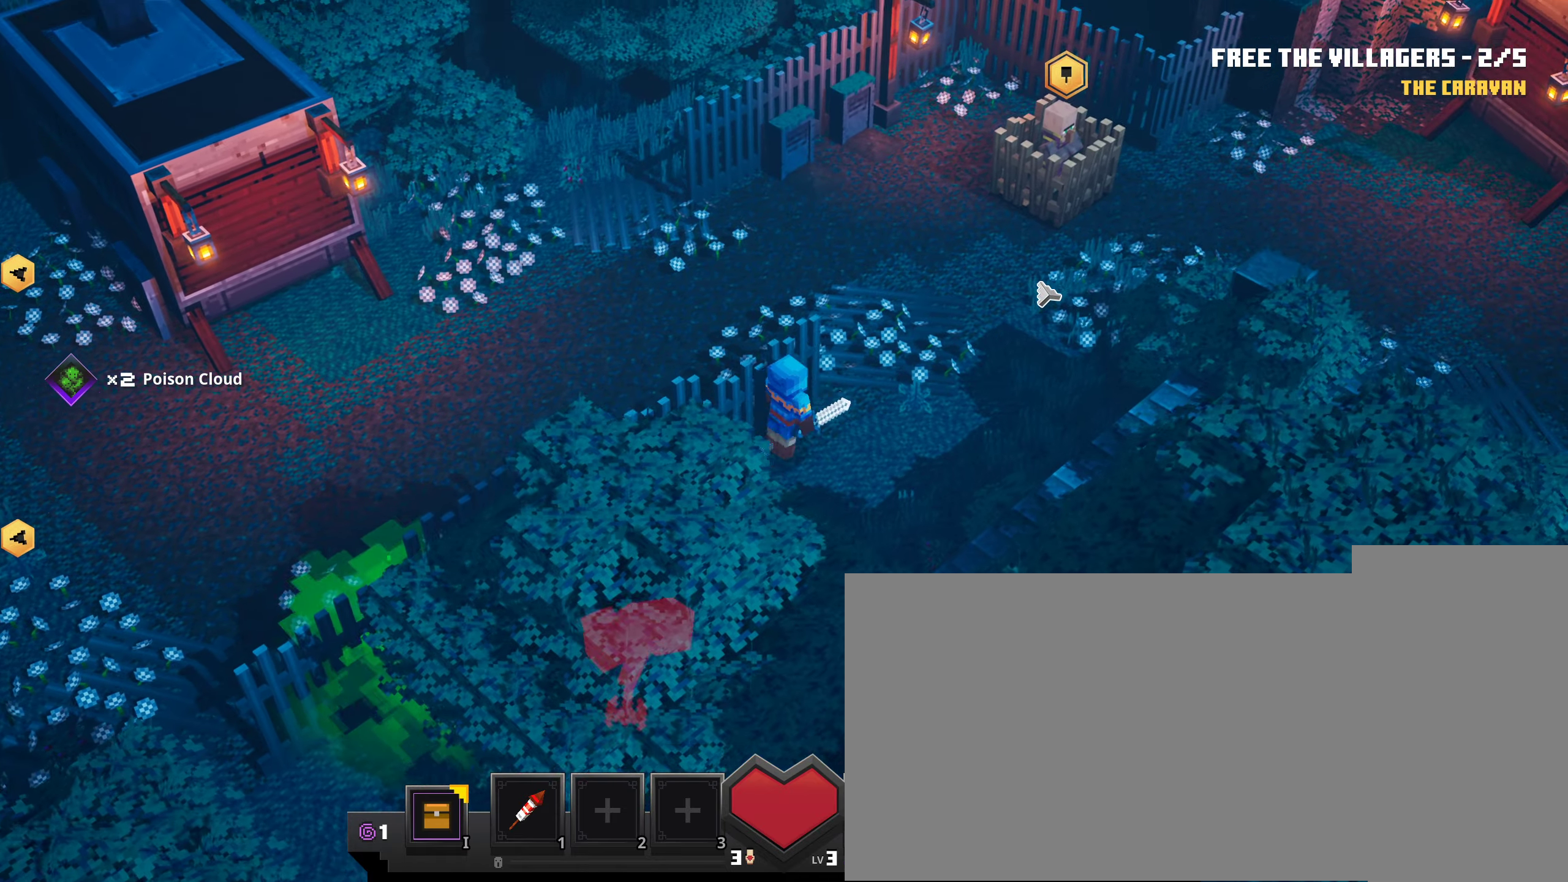
{"keys": [], "mouse": [], "events": [[434, "mouse_left", "up"]]}
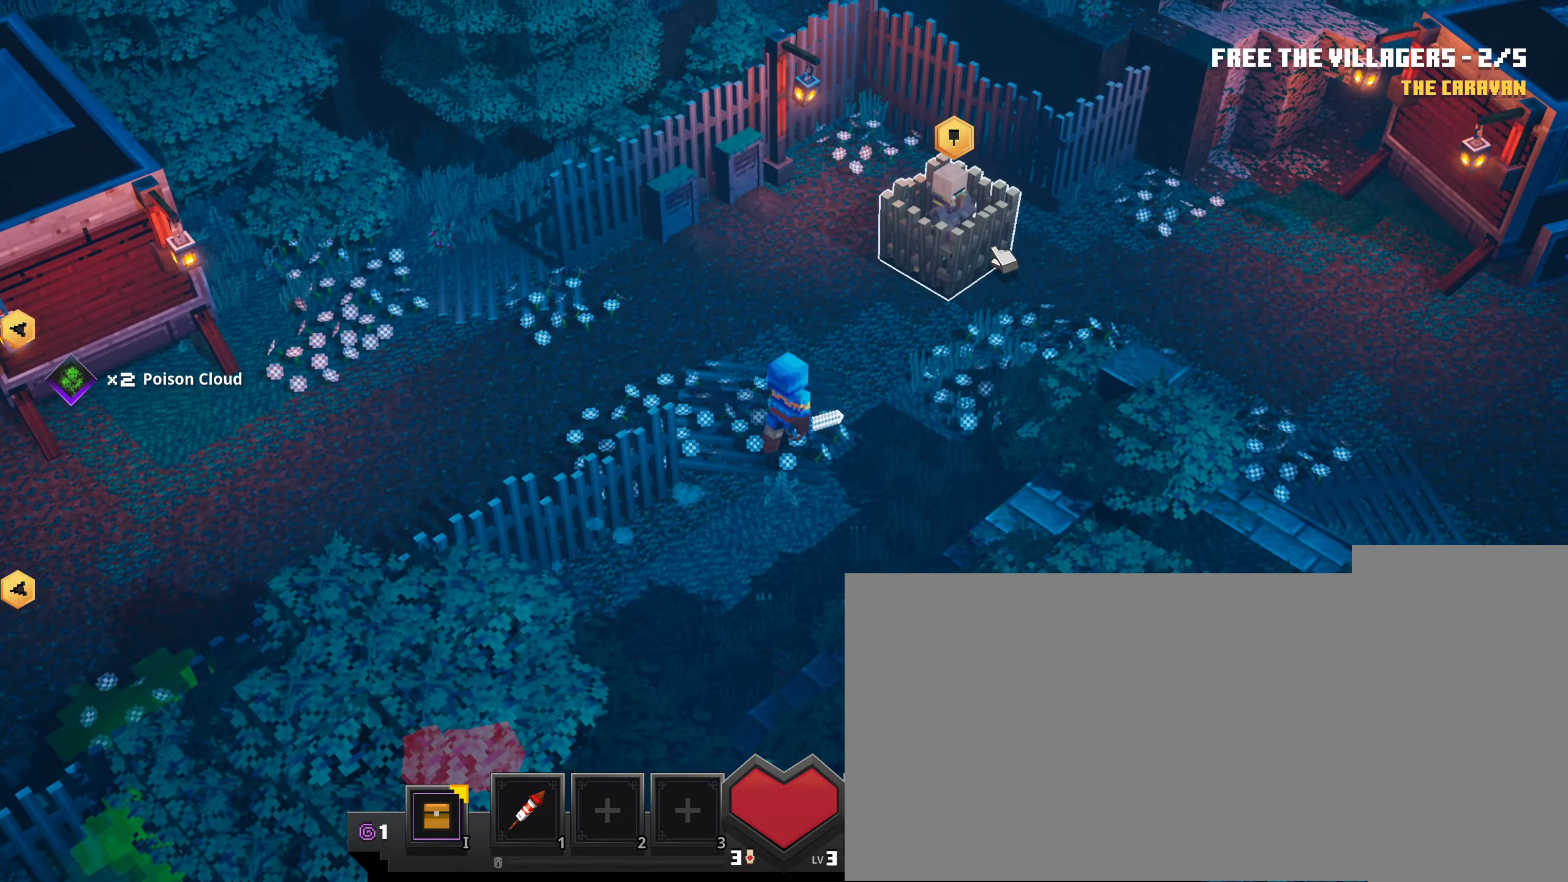
{"keys": [], "mouse": [], "events": [[17, "mouse_left", "down"], [300, "mouse_left", "up"], [384, "mouse_left", "down"], [484, "mouse_left", "up"]]}
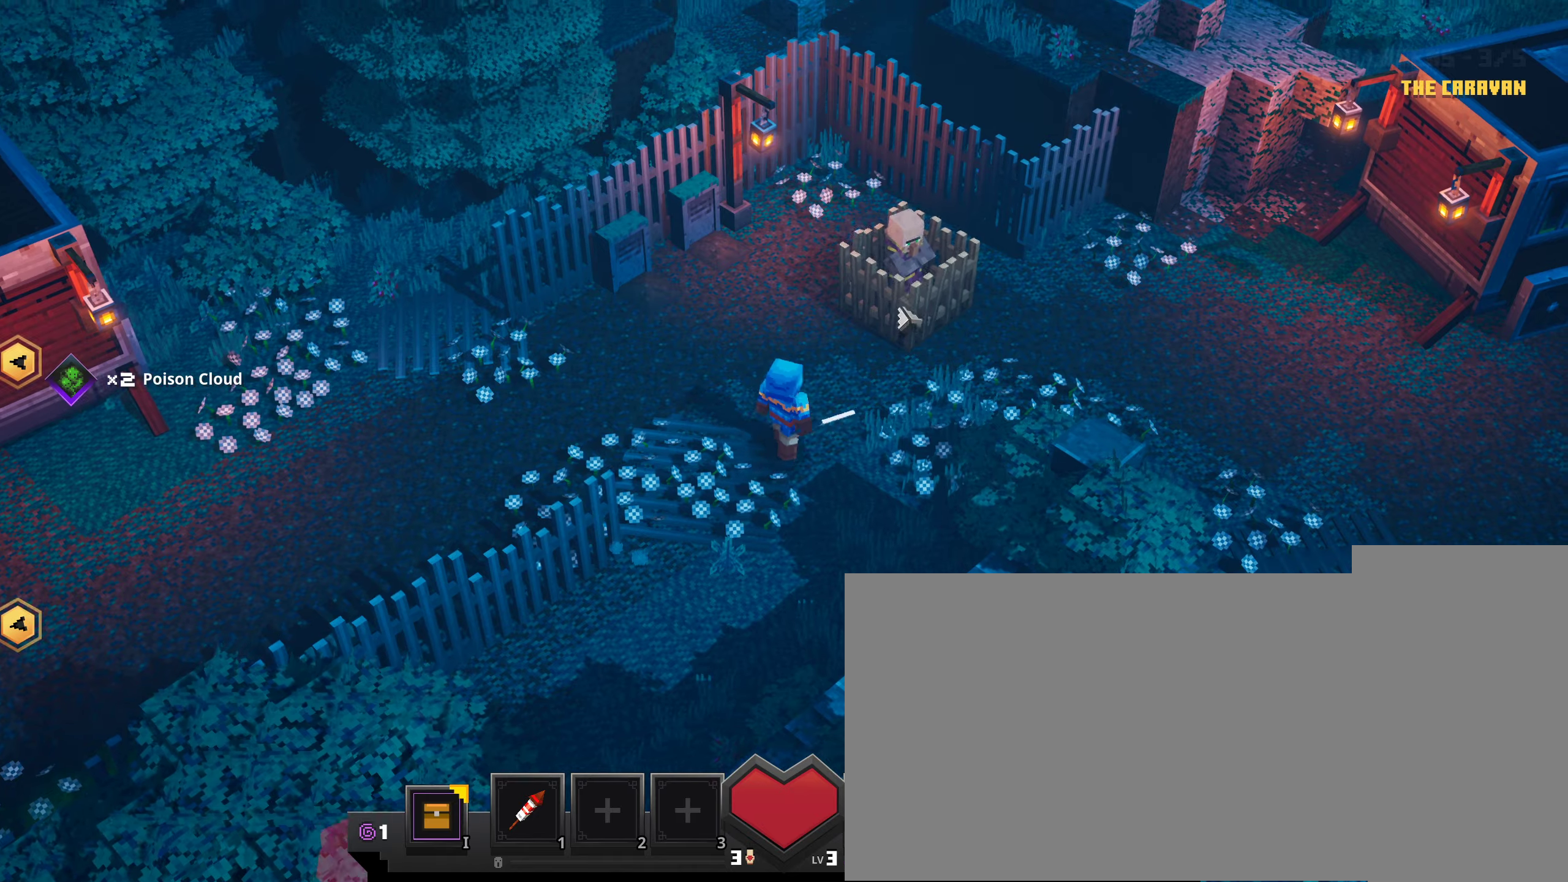
{"keys": [], "mouse": ["left"], "events": [[66, "mouse_left", "down"]]}